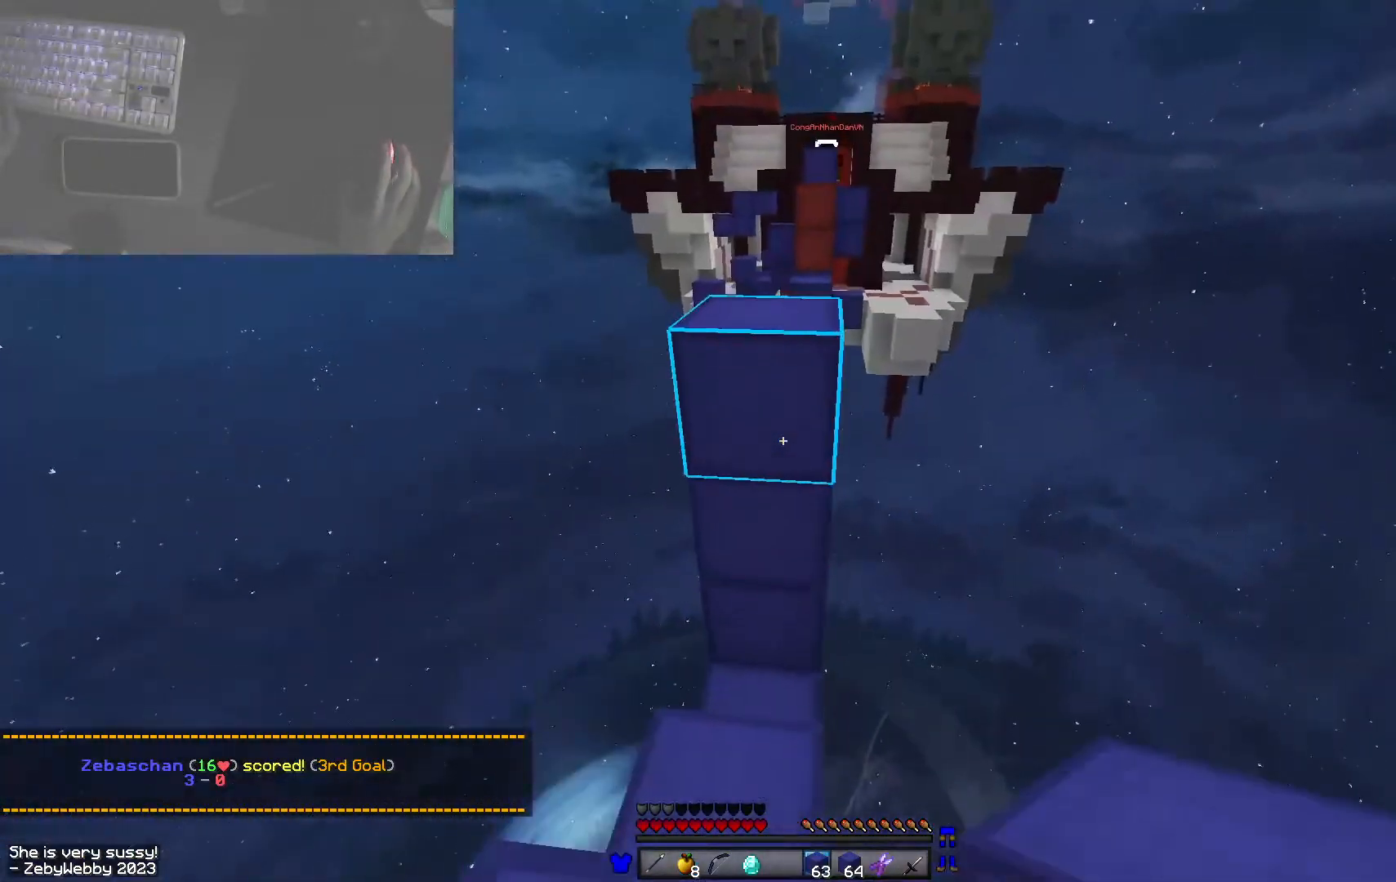
Gameplay with keyboard and mouse; each line is a JSON object with the keys and mouse buttons held at the frame after it. "events" lists presses ("down") and releases ("up") of "a", "d", "s", "shift", "space", "w", "mouse_left" and "mouse_right" between this image and that frame as [ms after this image, input, new state], when the widget could be followed in between. "mouse_left", "mouse_right" = the "left", "right" buttons of the "mouse" list. No other keys are recorded. Fast repeated clicks can show as one long hold. Mouse movement is not recorded.
{"keys": ["w"], "mouse": [], "events": [[33, "space", "down"], [200, "space", "up"]]}
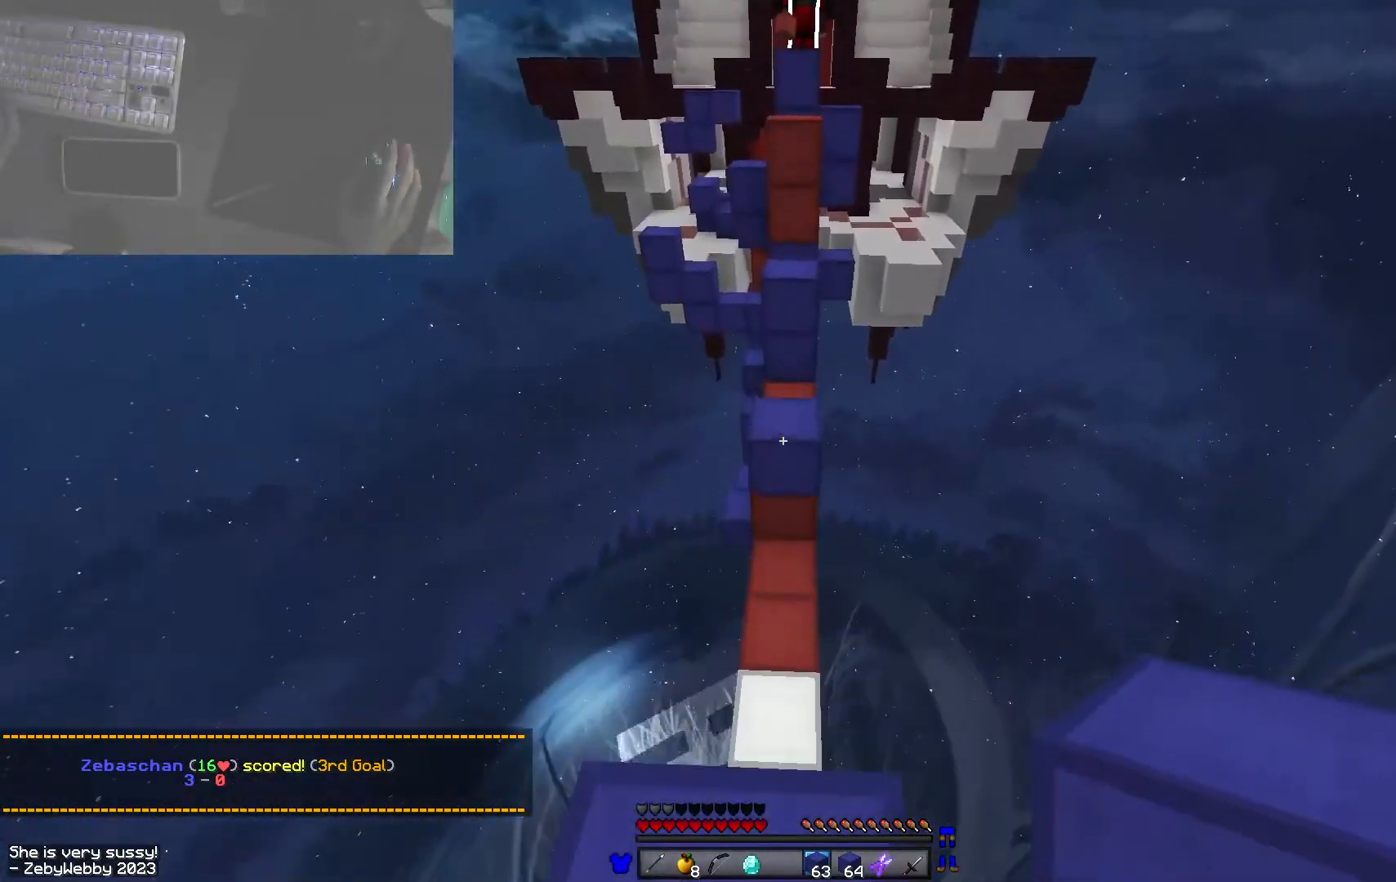
{"keys": ["a", "w"], "mouse": [], "events": [[33, "space", "down"], [333, "space", "up"], [466, "a", "down"]]}
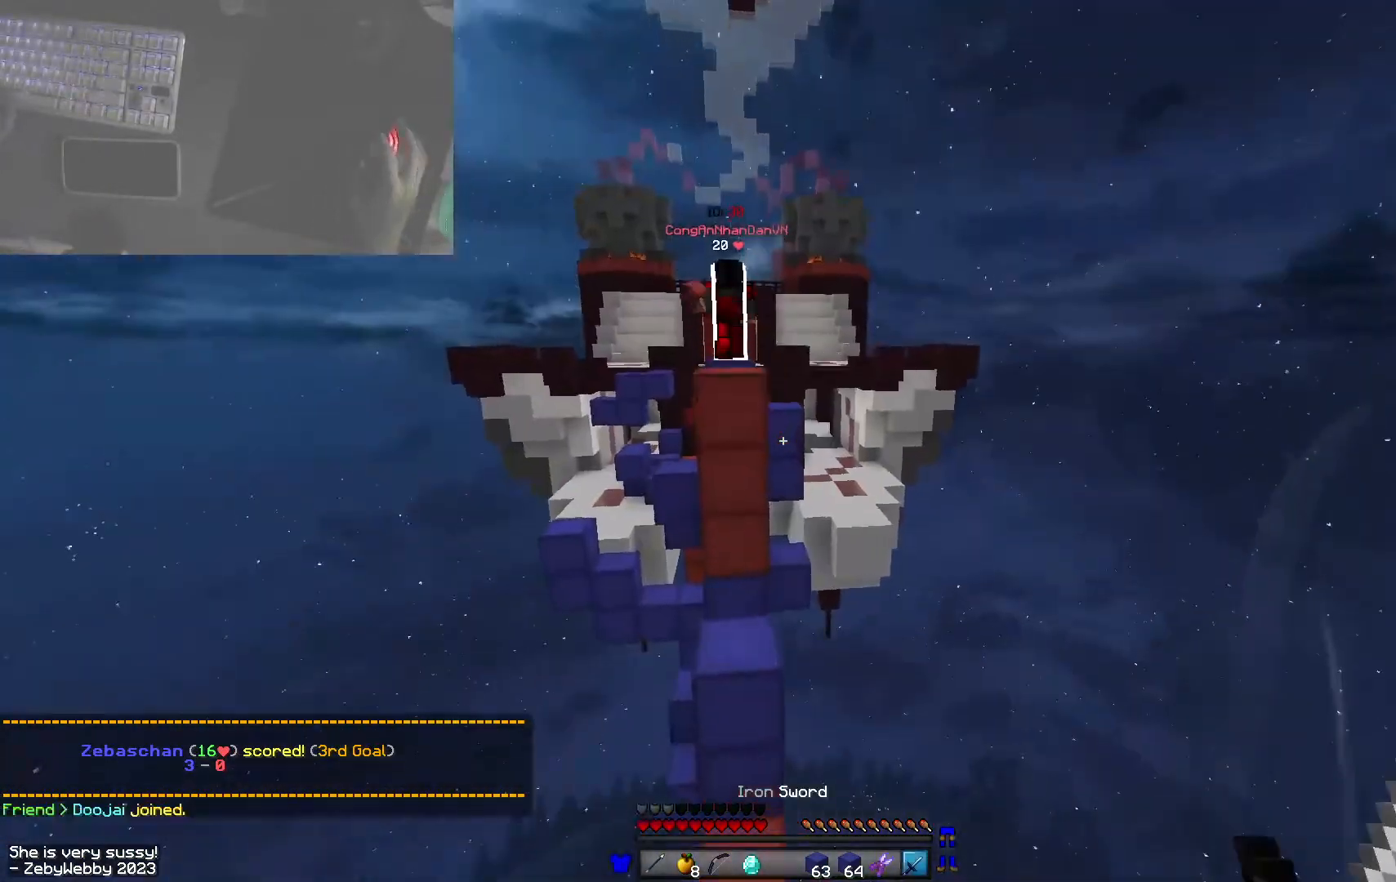
{"keys": ["a", "w"], "mouse": [], "events": [[266, "space", "down"], [450, "space", "up"]]}
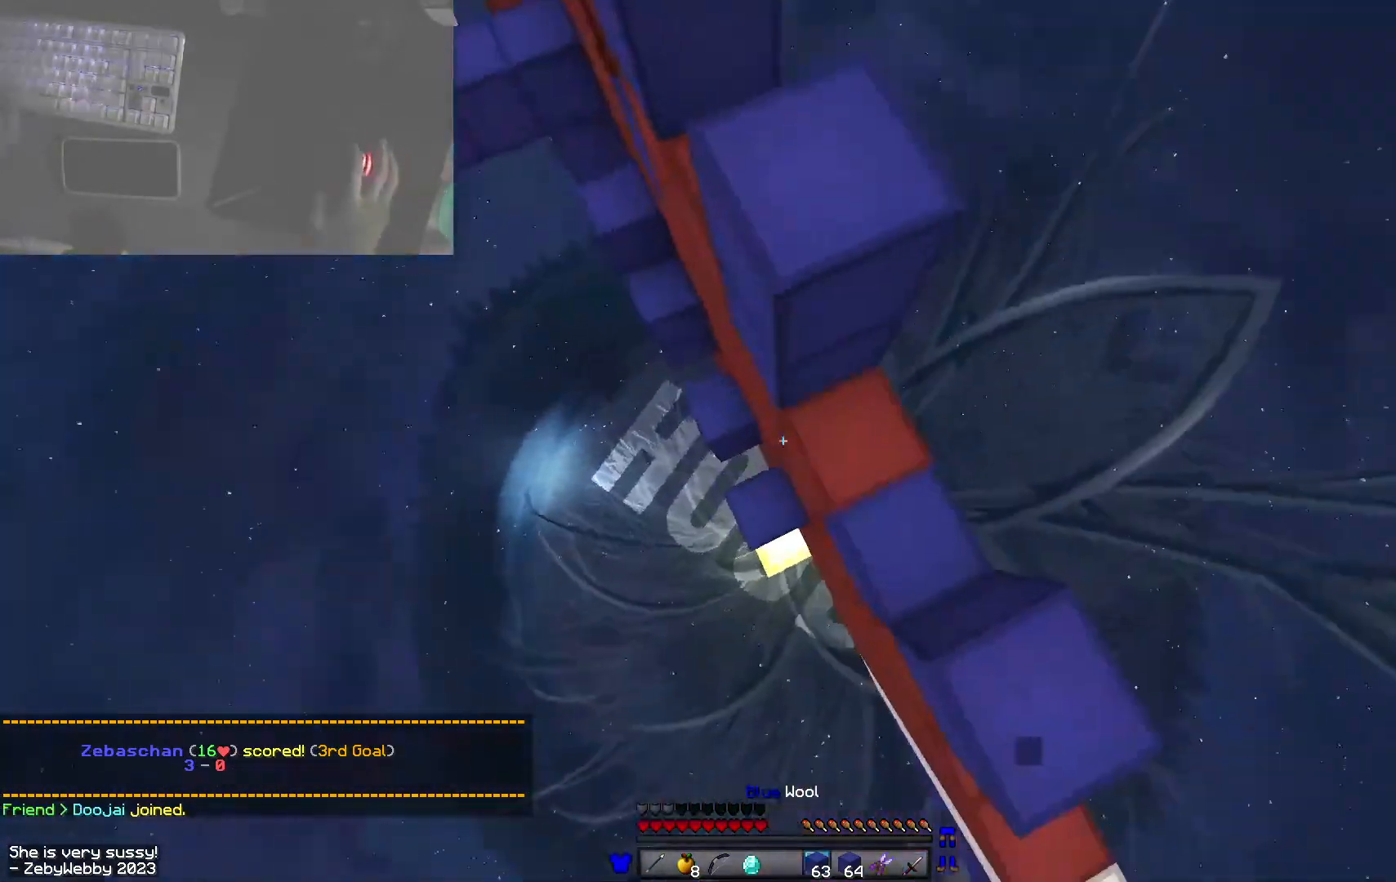
{"keys": ["a", "space", "w"], "mouse": ["right"], "events": [[200, "mouse_right", "down"], [283, "space", "down"]]}
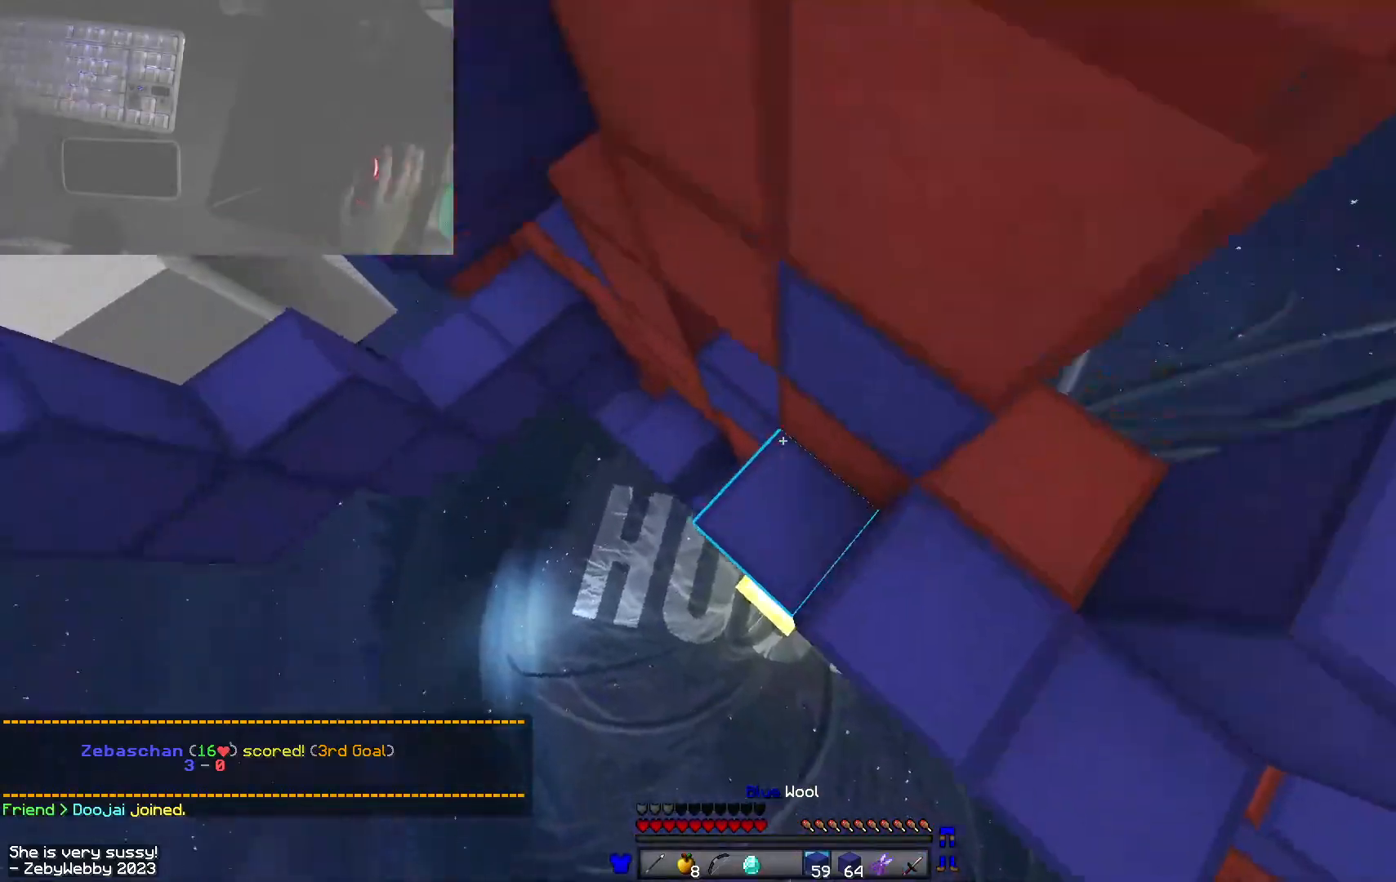
{"keys": ["a"], "mouse": ["right"], "events": [[183, "space", "up"], [233, "space", "down"], [383, "w", "up"], [466, "space", "up"]]}
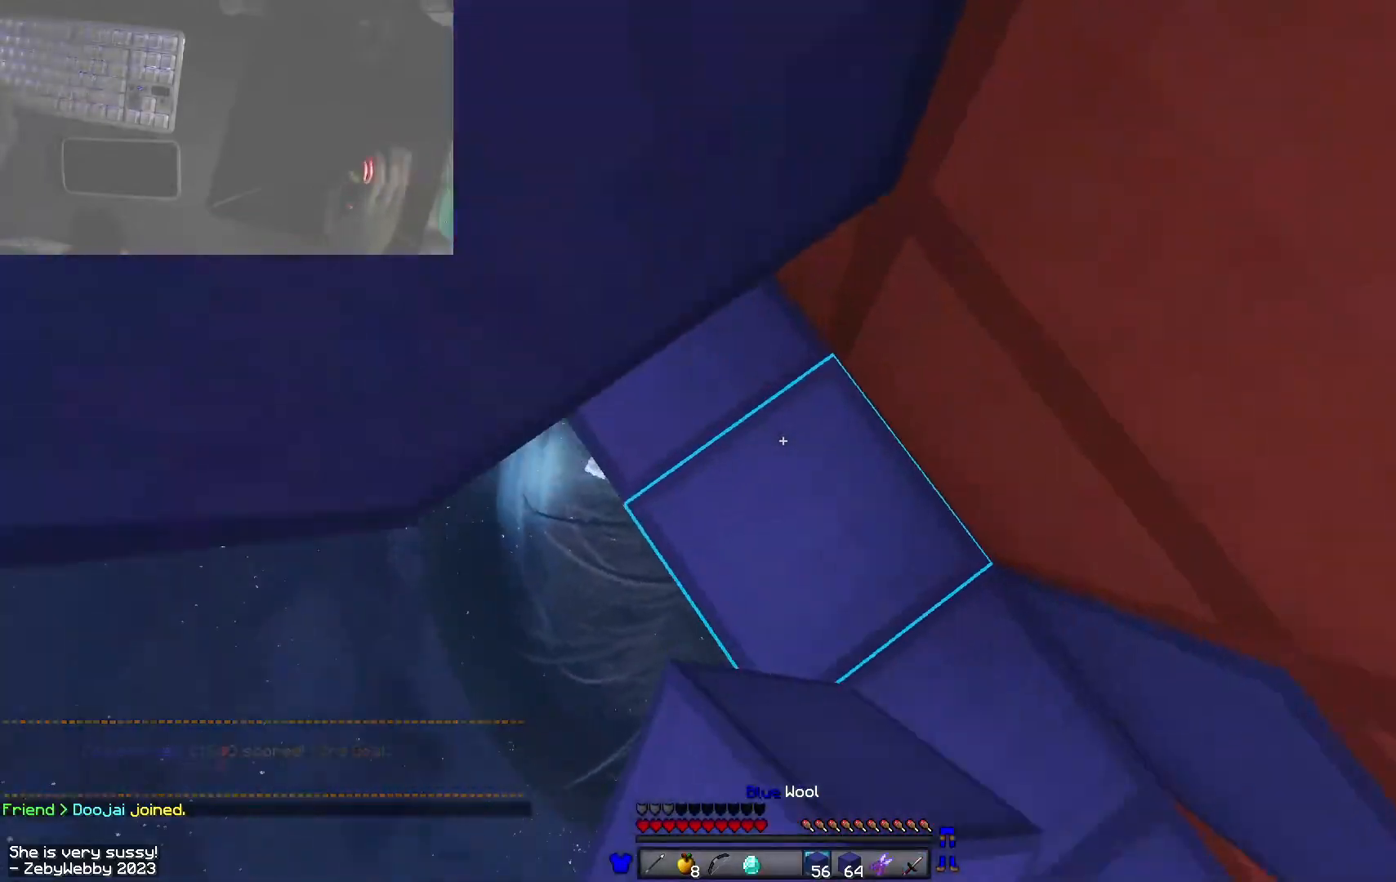
{"keys": ["a", "w"], "mouse": ["right"], "events": [[166, "mouse_right", "up"], [200, "mouse_right", "down"], [266, "space", "down"], [400, "space", "up"], [466, "w", "down"]]}
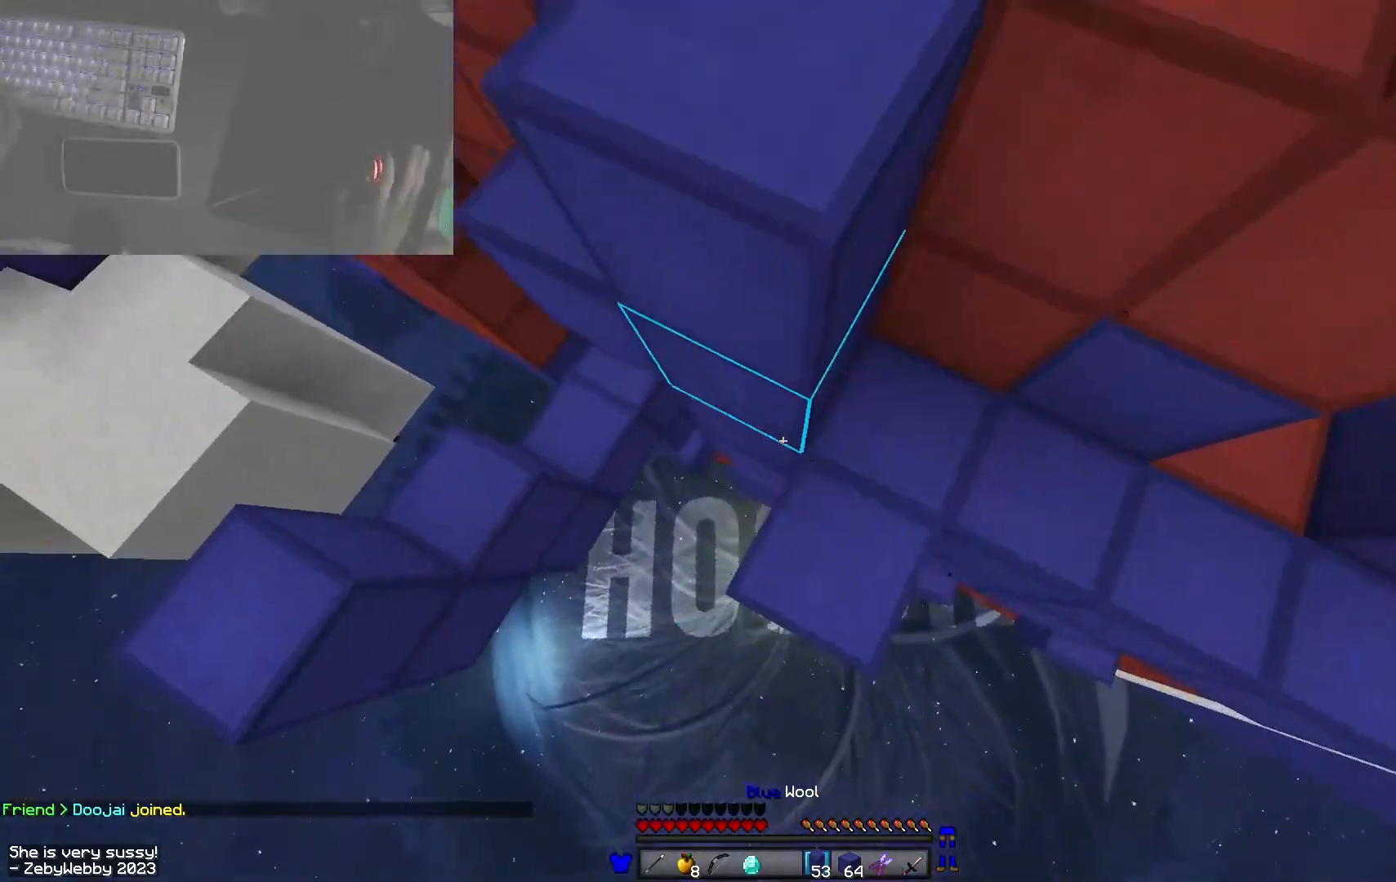
{"keys": ["a"], "mouse": [], "events": [[200, "mouse_right", "up"], [300, "space", "down"], [433, "space", "up"], [483, "w", "up"]]}
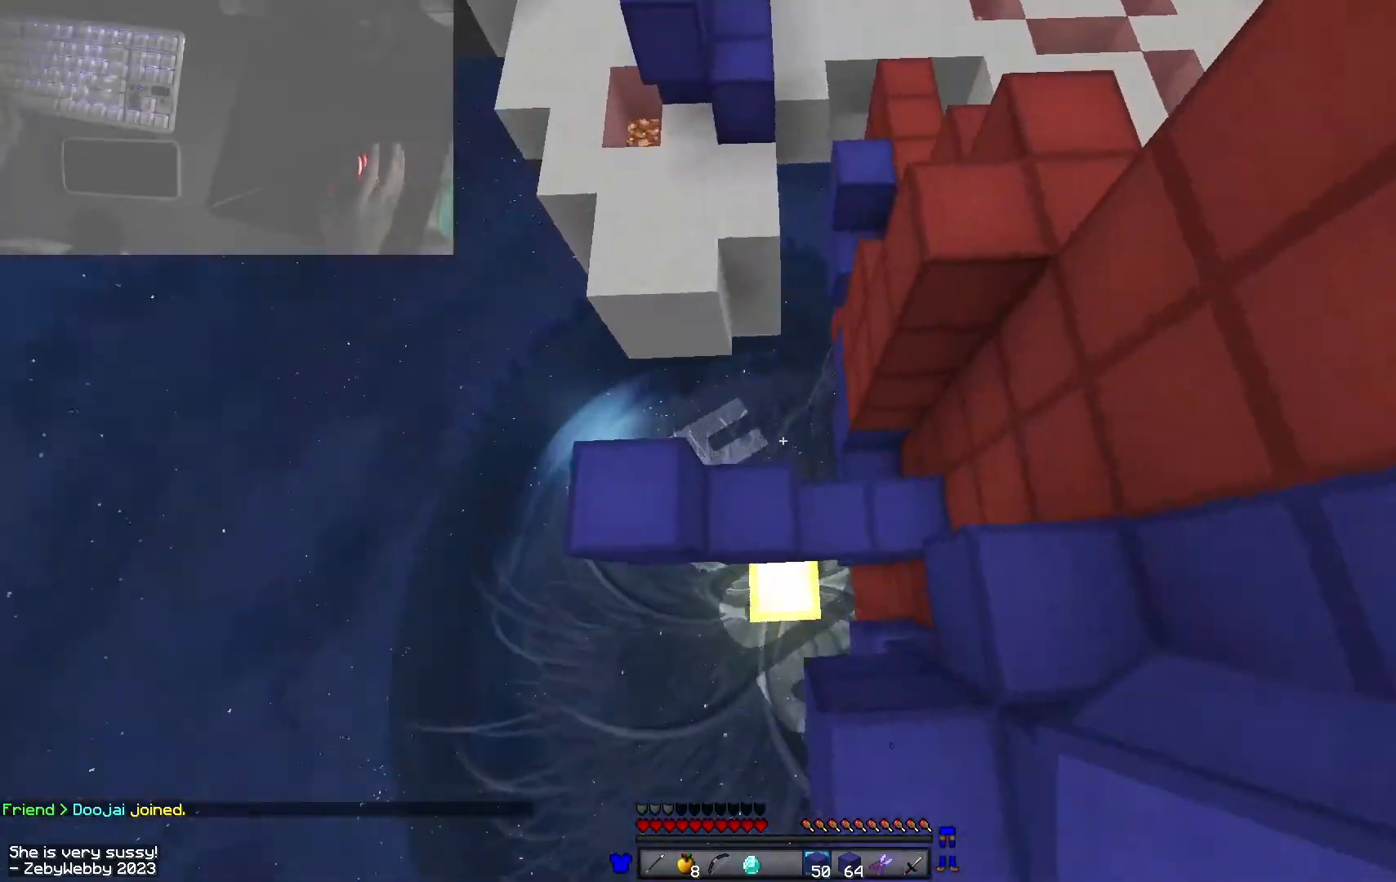
{"keys": ["space", "w"], "mouse": []}
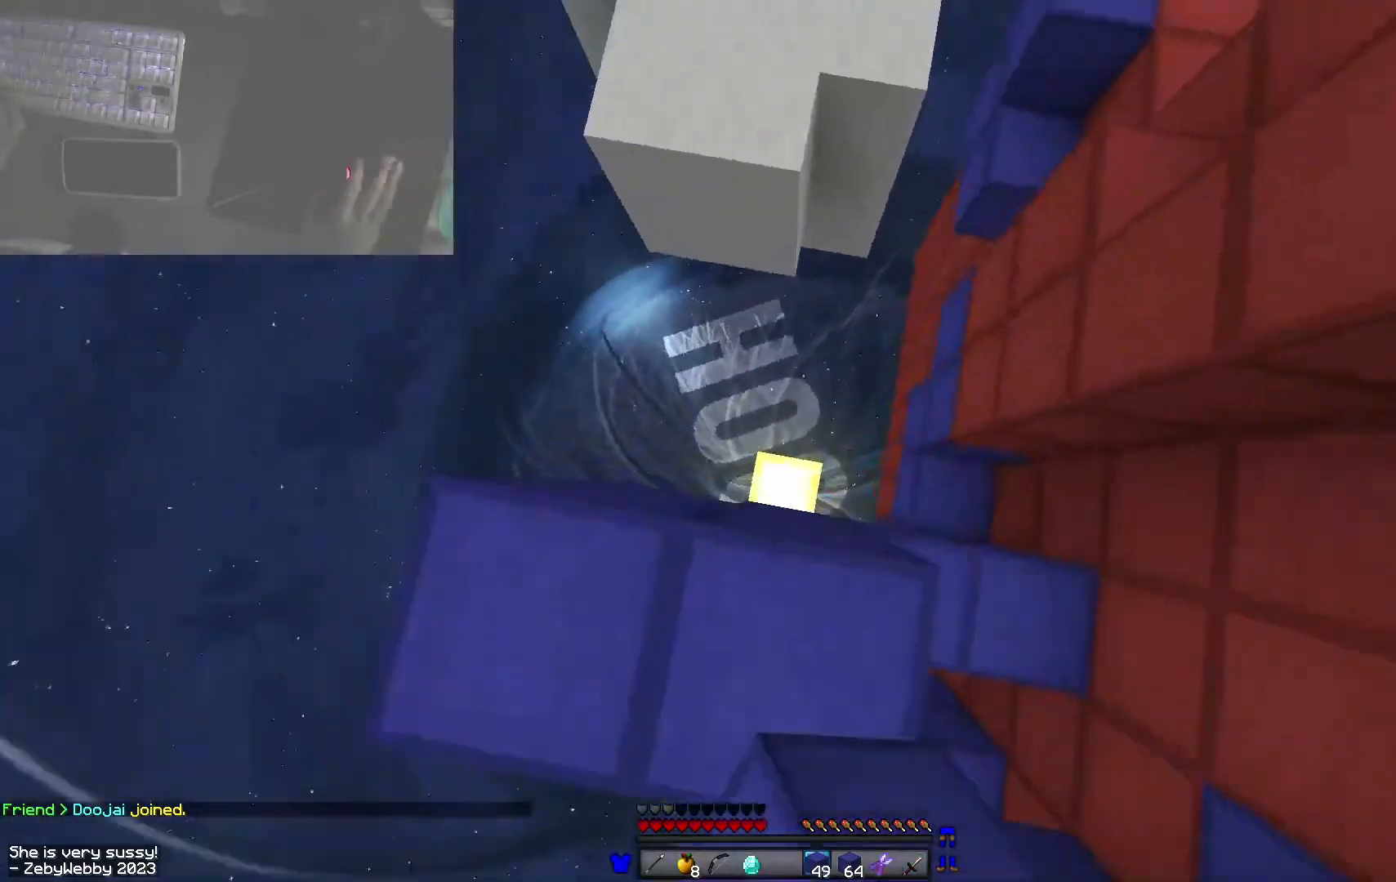
{"keys": ["a", "w"], "mouse": [], "events": [[83, "space", "up"], [466, "a", "down"]]}
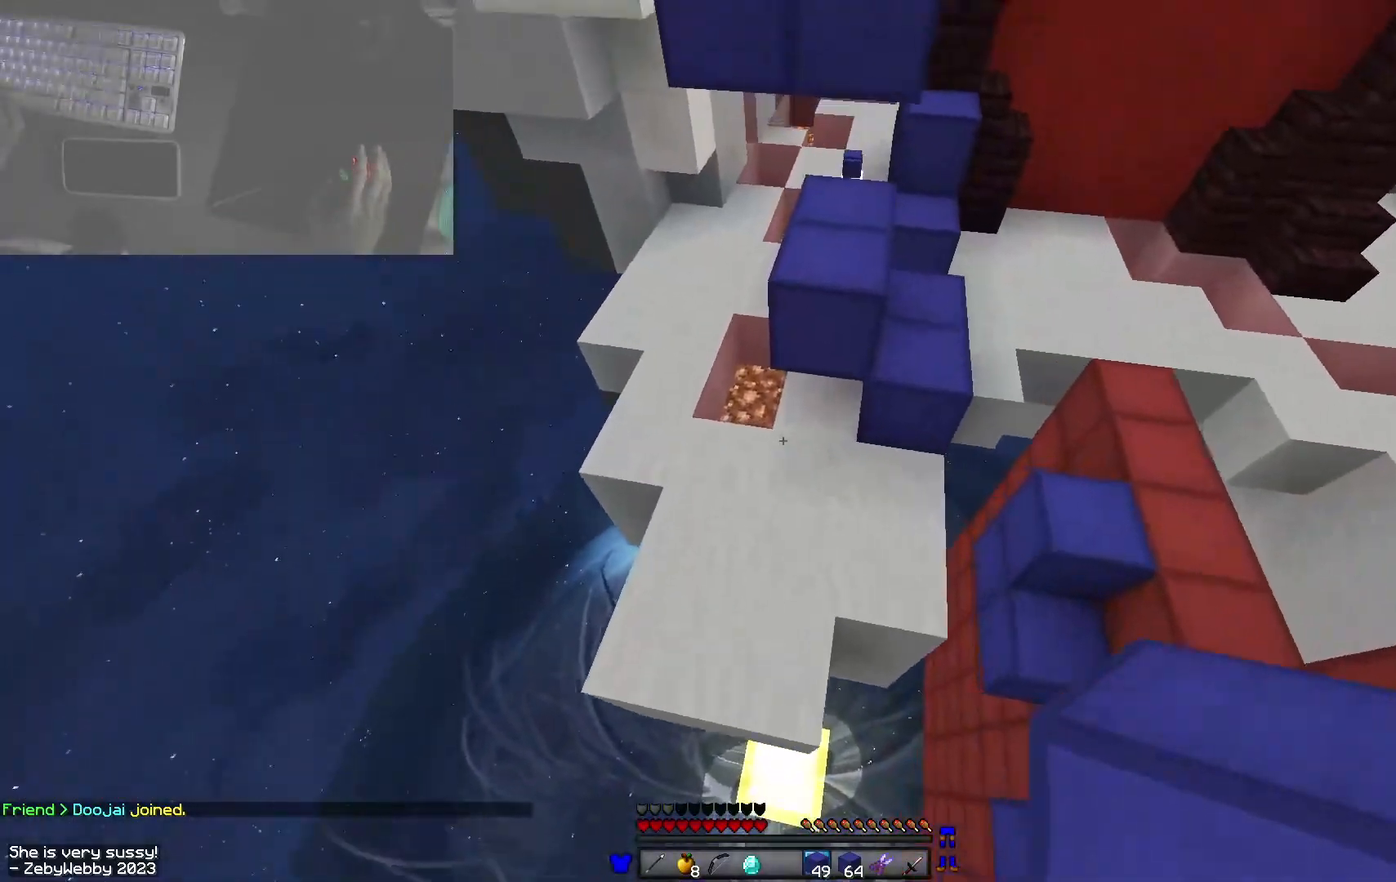
{"keys": ["a", "w"], "mouse": [], "events": []}
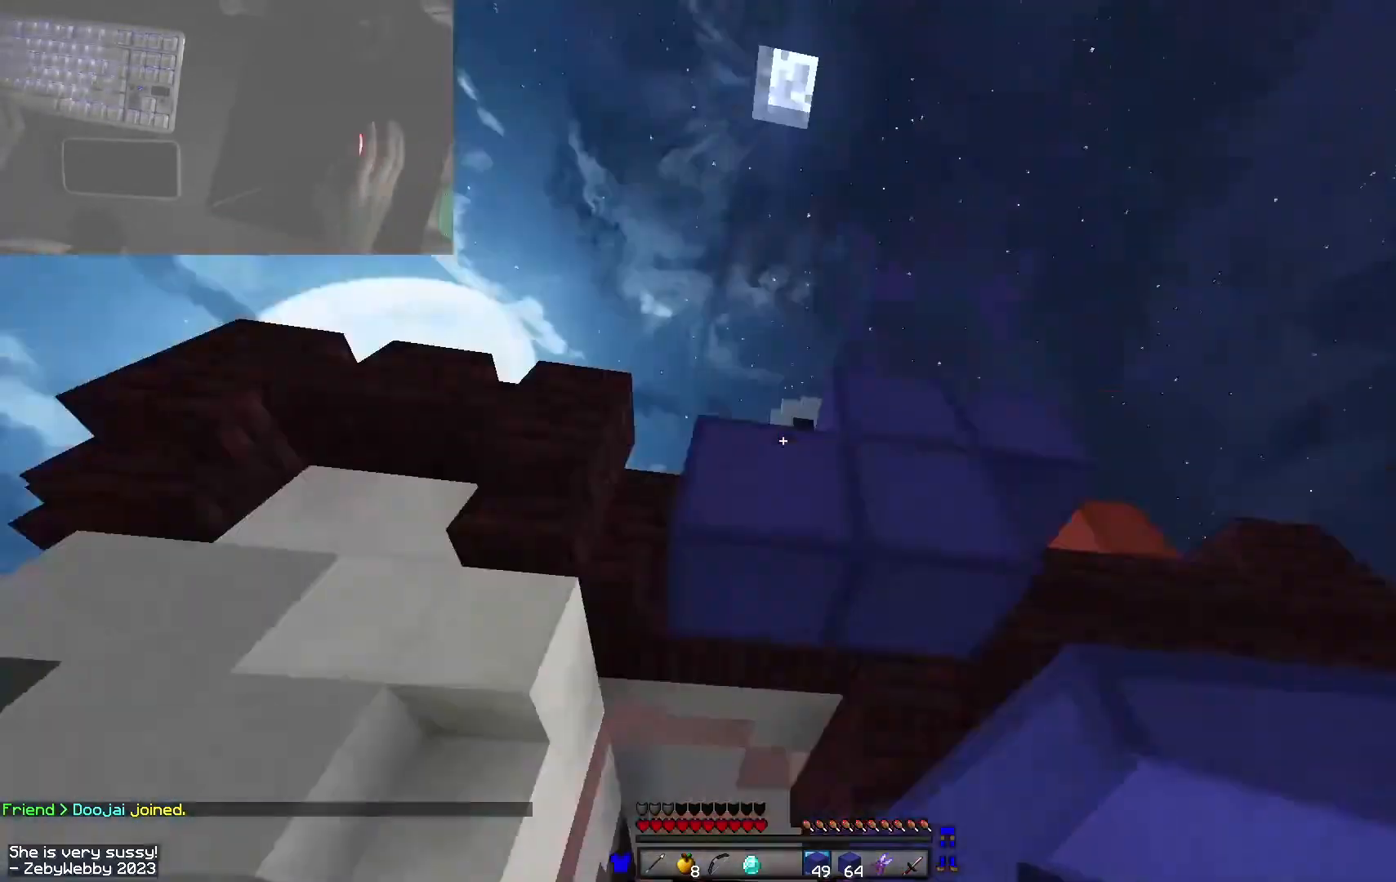
{"keys": ["space", "w"], "mouse": [], "events": [[50, "a", "up"], [50, "mouse_right", "down"], [400, "mouse_right", "up"], [416, "space", "down"]]}
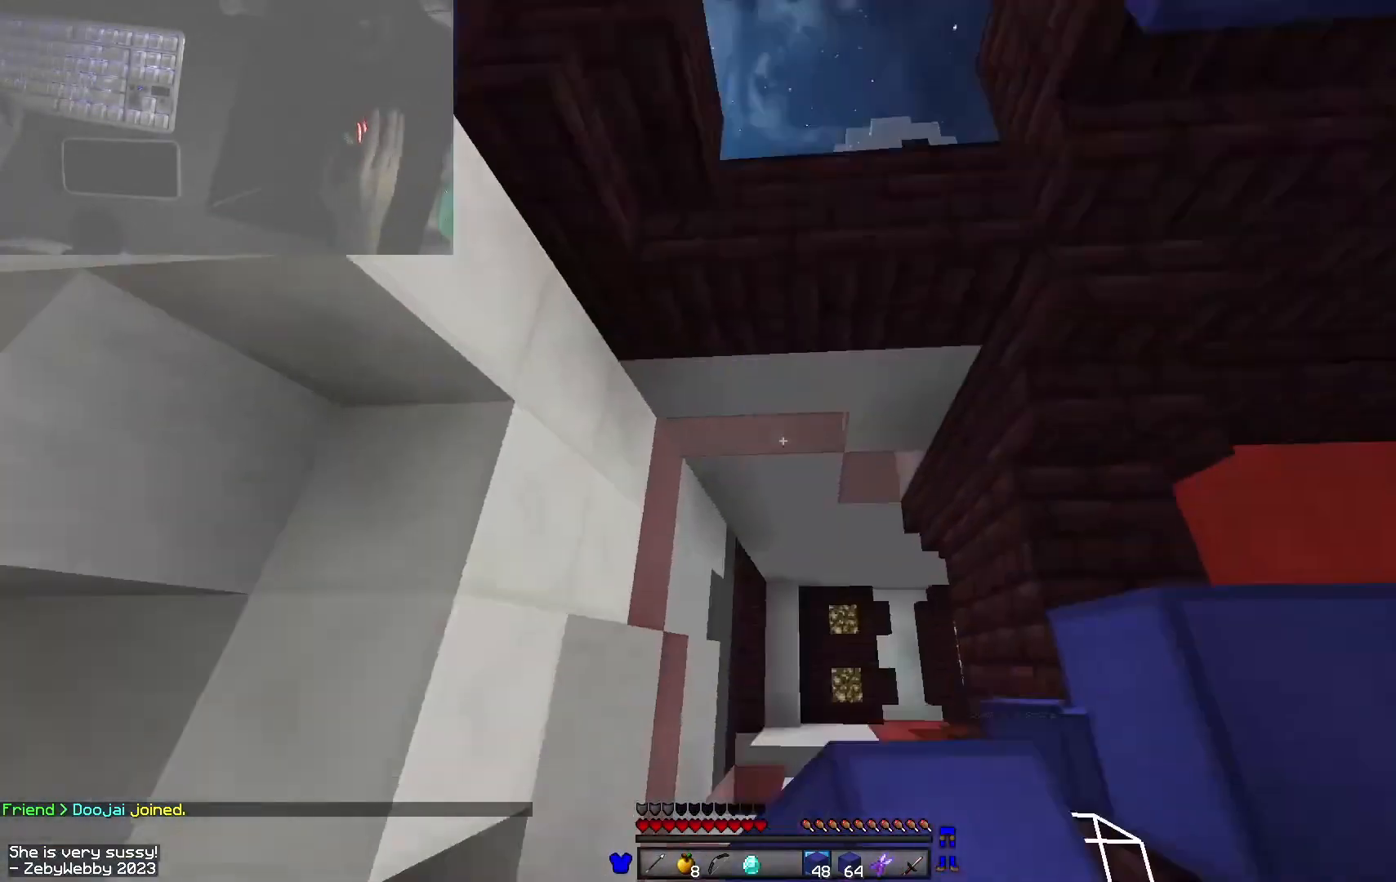
{"keys": ["space", "w"], "mouse": [], "events": [[166, "space", "up"], [216, "space", "down"], [333, "space", "up"], [366, "space", "down"]]}
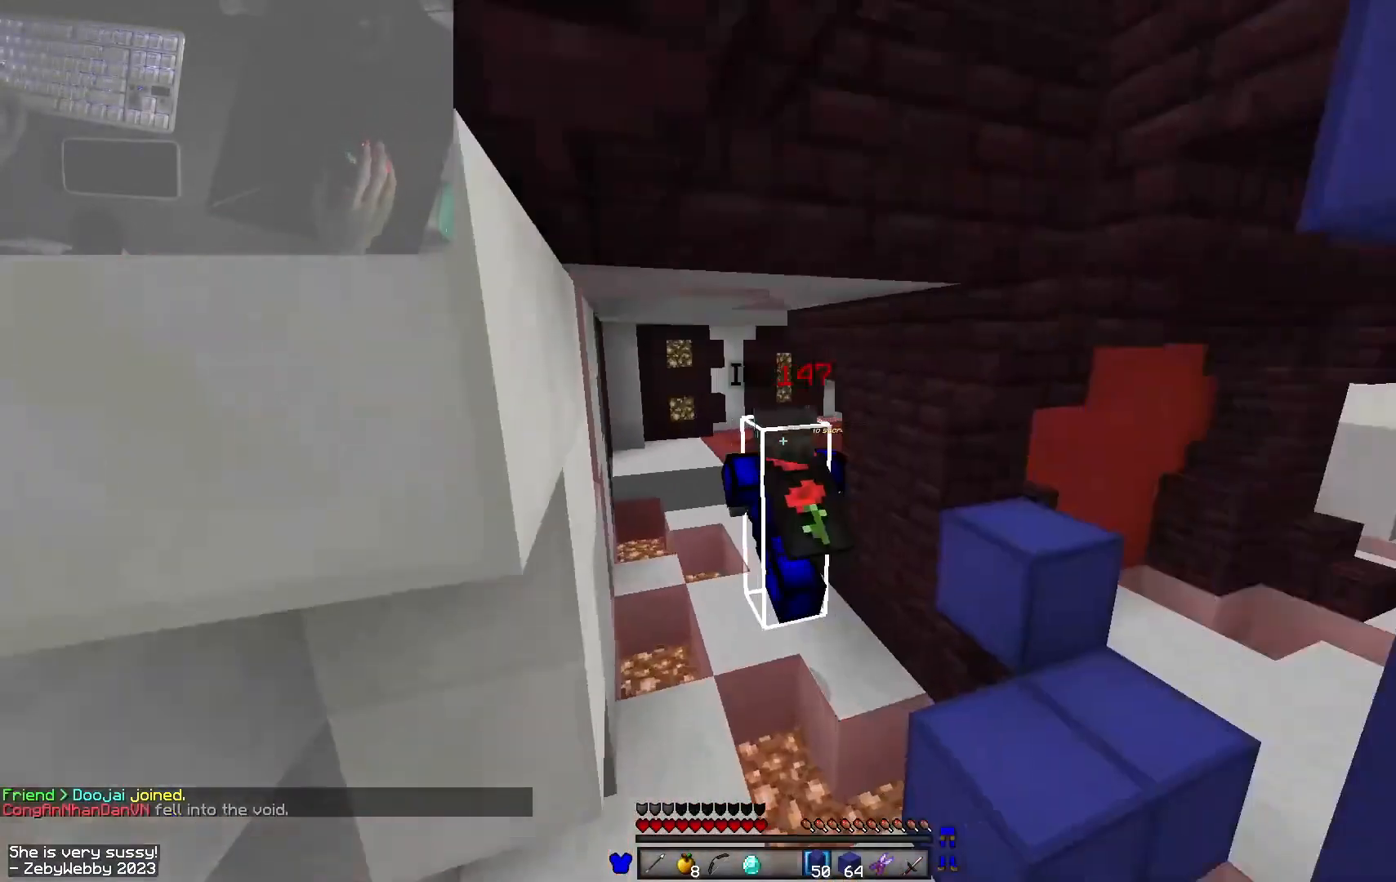
{"keys": ["space", "w"], "mouse": ["left"], "events": [[50, "mouse_left", "down"], [83, "mouse_left", "up"], [216, "mouse_left", "down"]]}
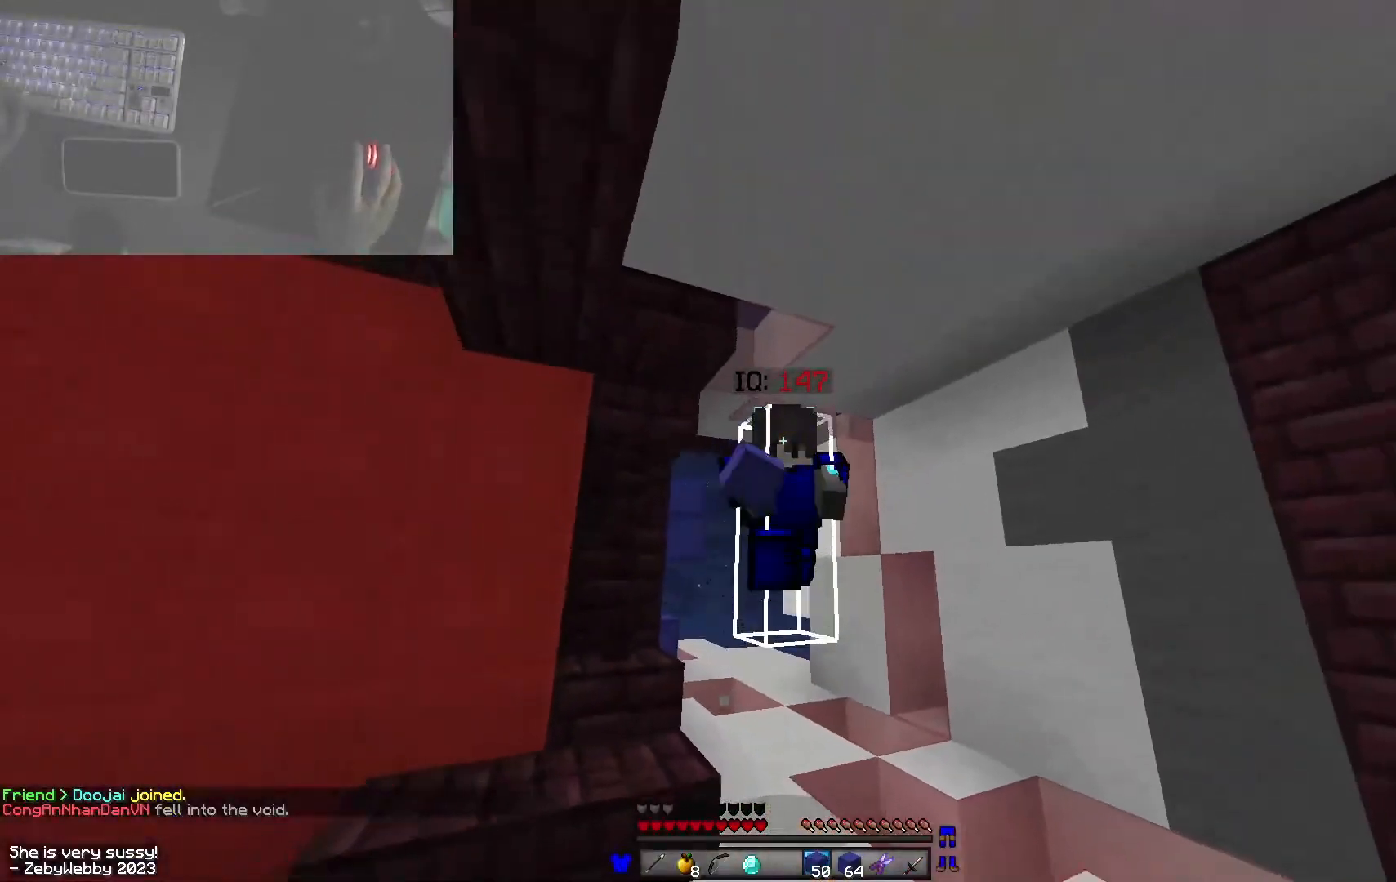
{"keys": ["space", "w"], "mouse": [], "events": [[150, "mouse_left", "up"]]}
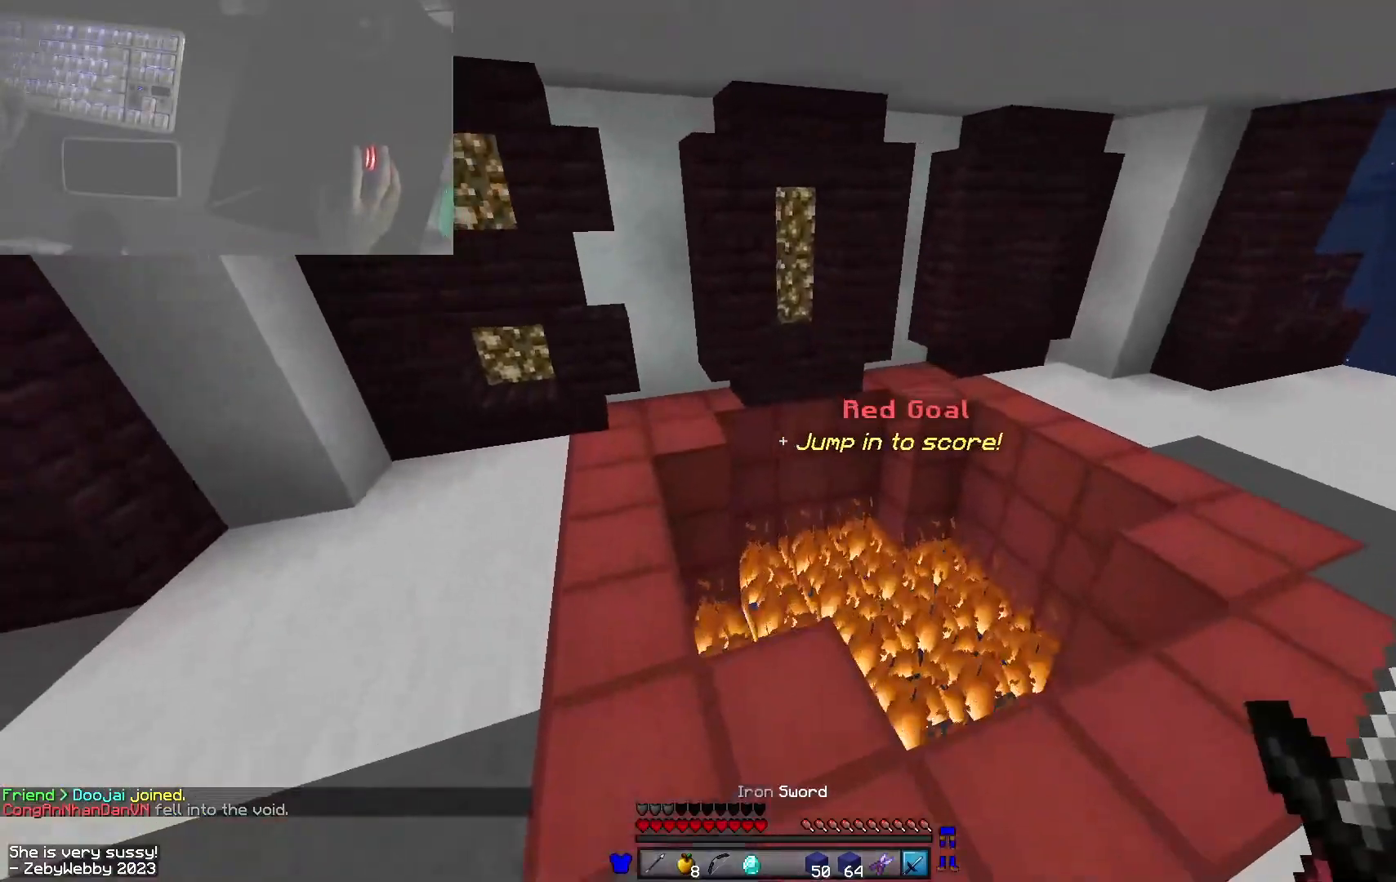
{"keys": ["w"], "mouse": ["right"], "events": [[316, "space", "up"], [433, "mouse_right", "down"]]}
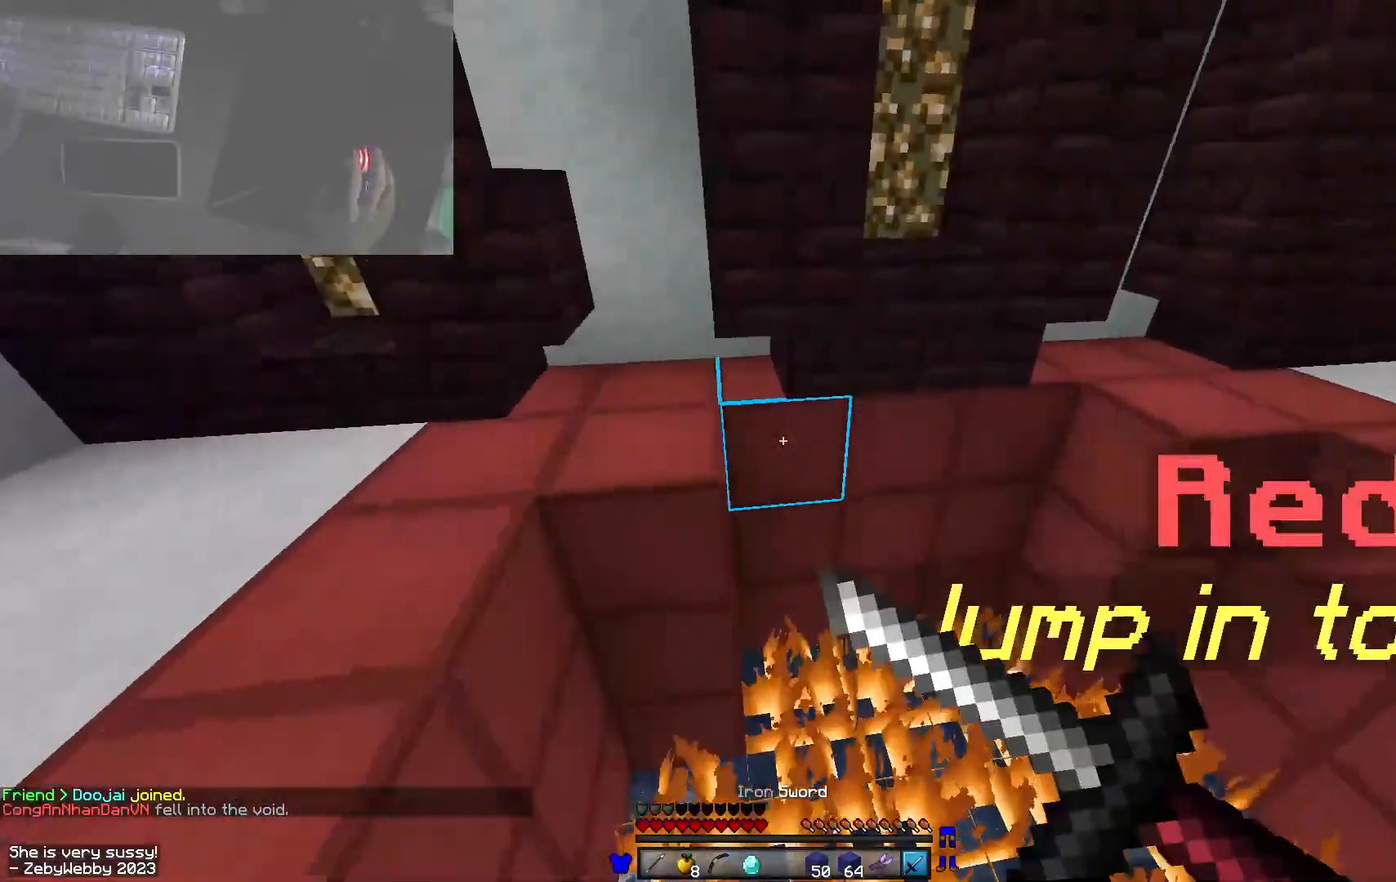
{"keys": ["w"], "mouse": ["left", "right"], "events": [[316, "mouse_left", "down"]]}
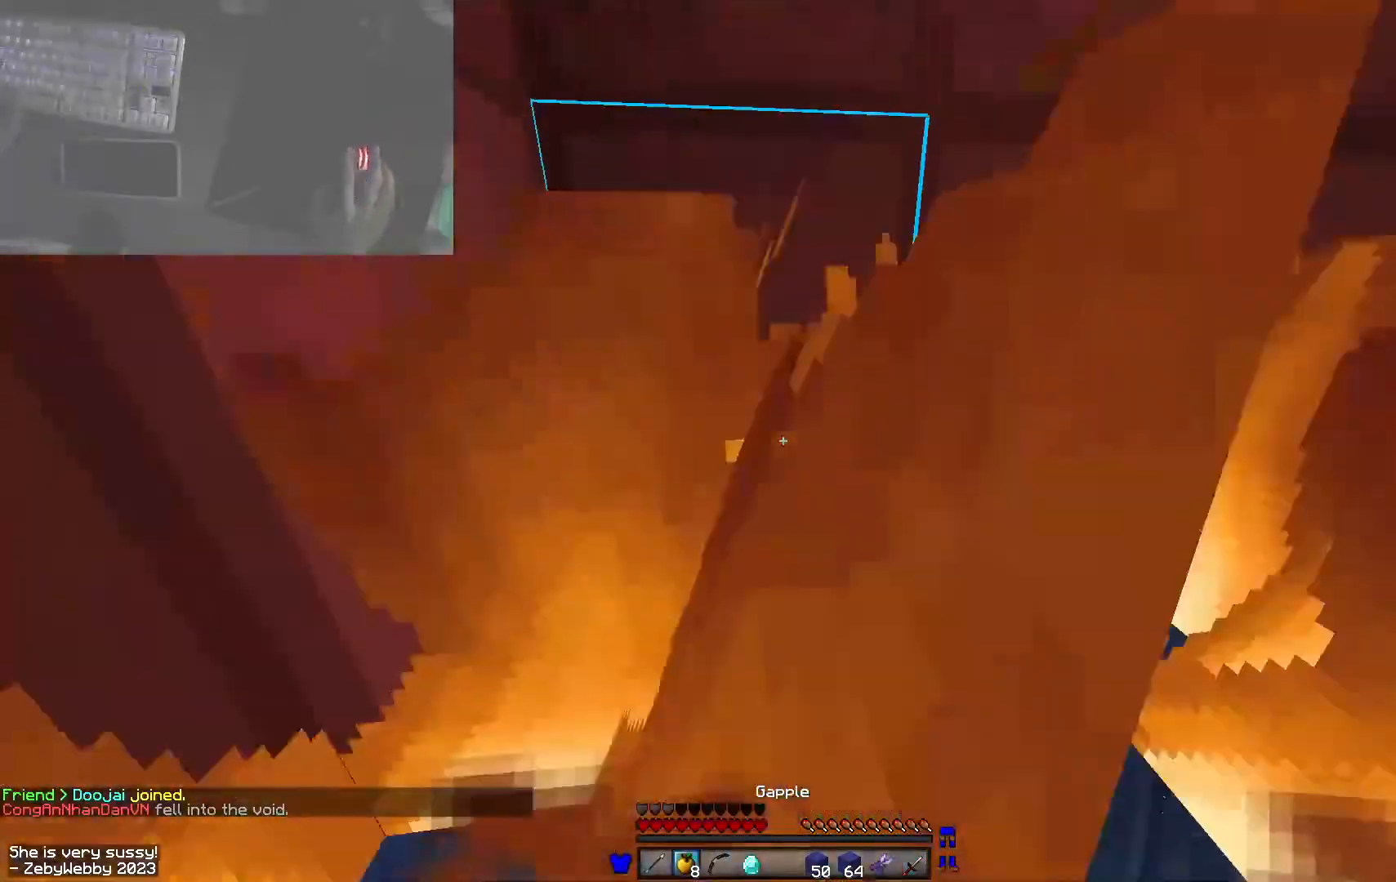
{"keys": ["w"], "mouse": ["left", "right"], "events": []}
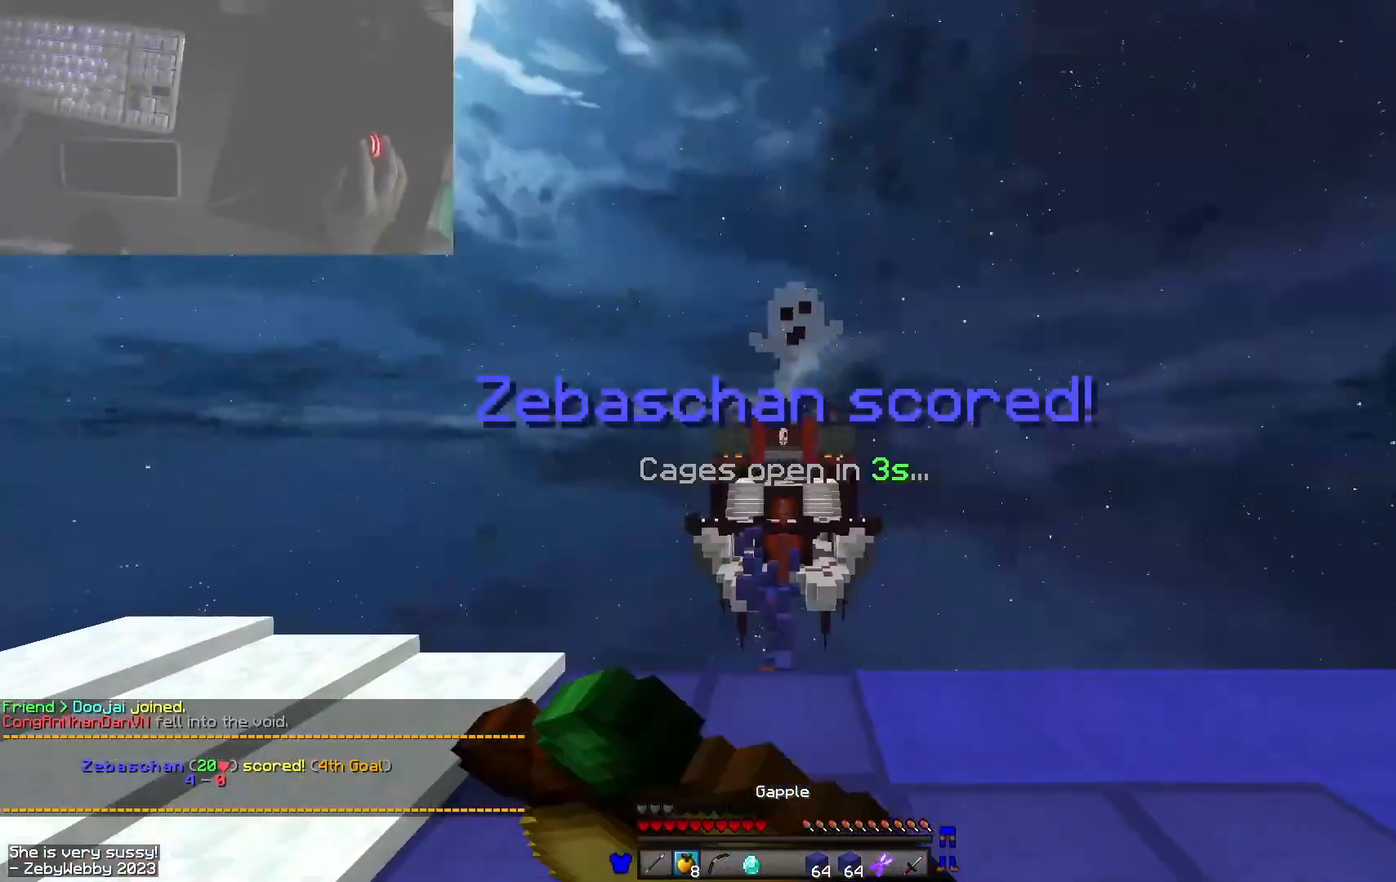
{"keys": ["d", "w"], "mouse": ["left", "right"], "events": [[350, "d", "down"]]}
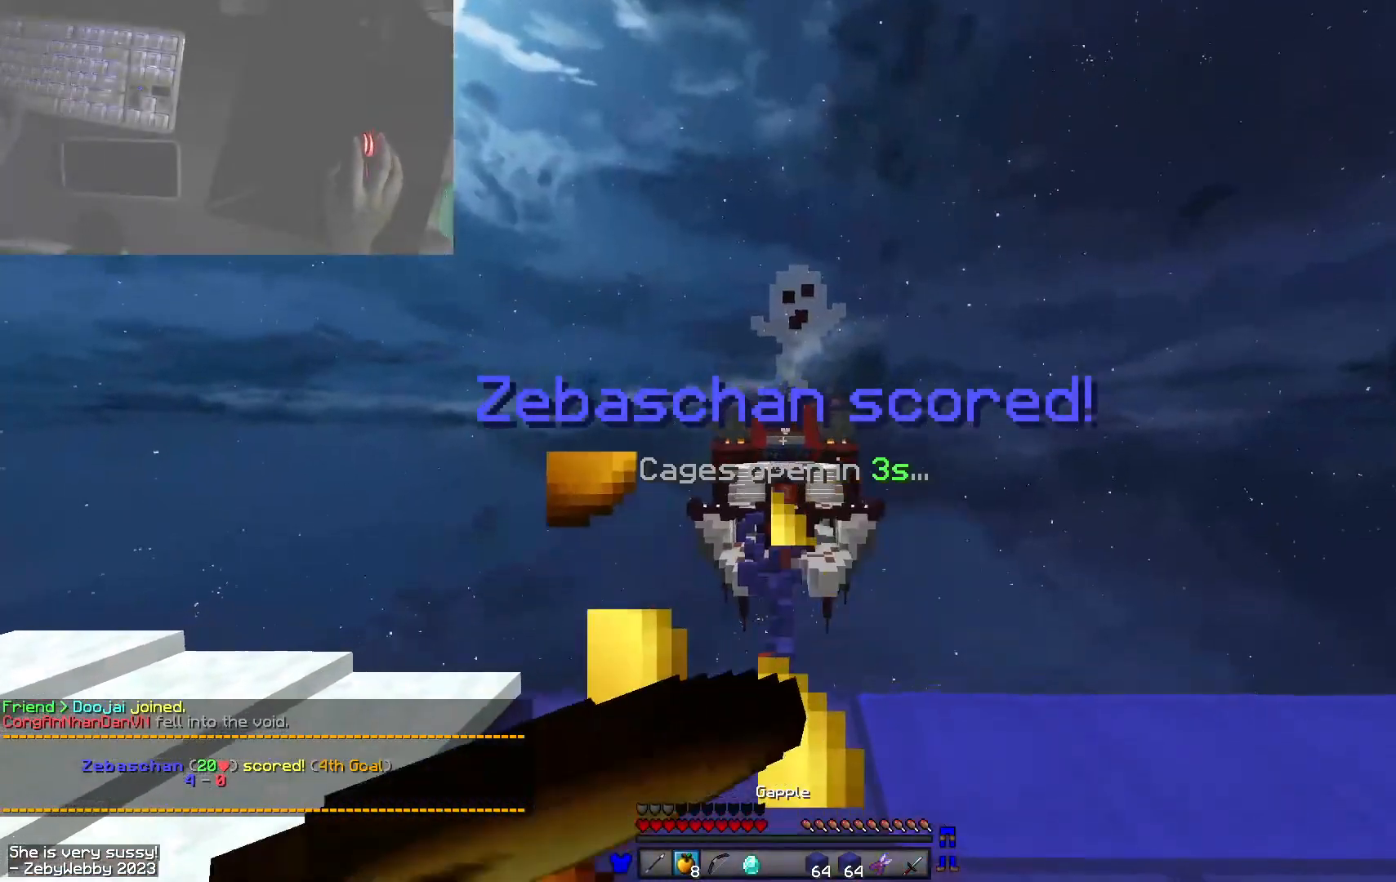
{"keys": ["d", "s"], "mouse": ["left", "right"], "events": [[66, "w", "up"], [466, "s", "down"]]}
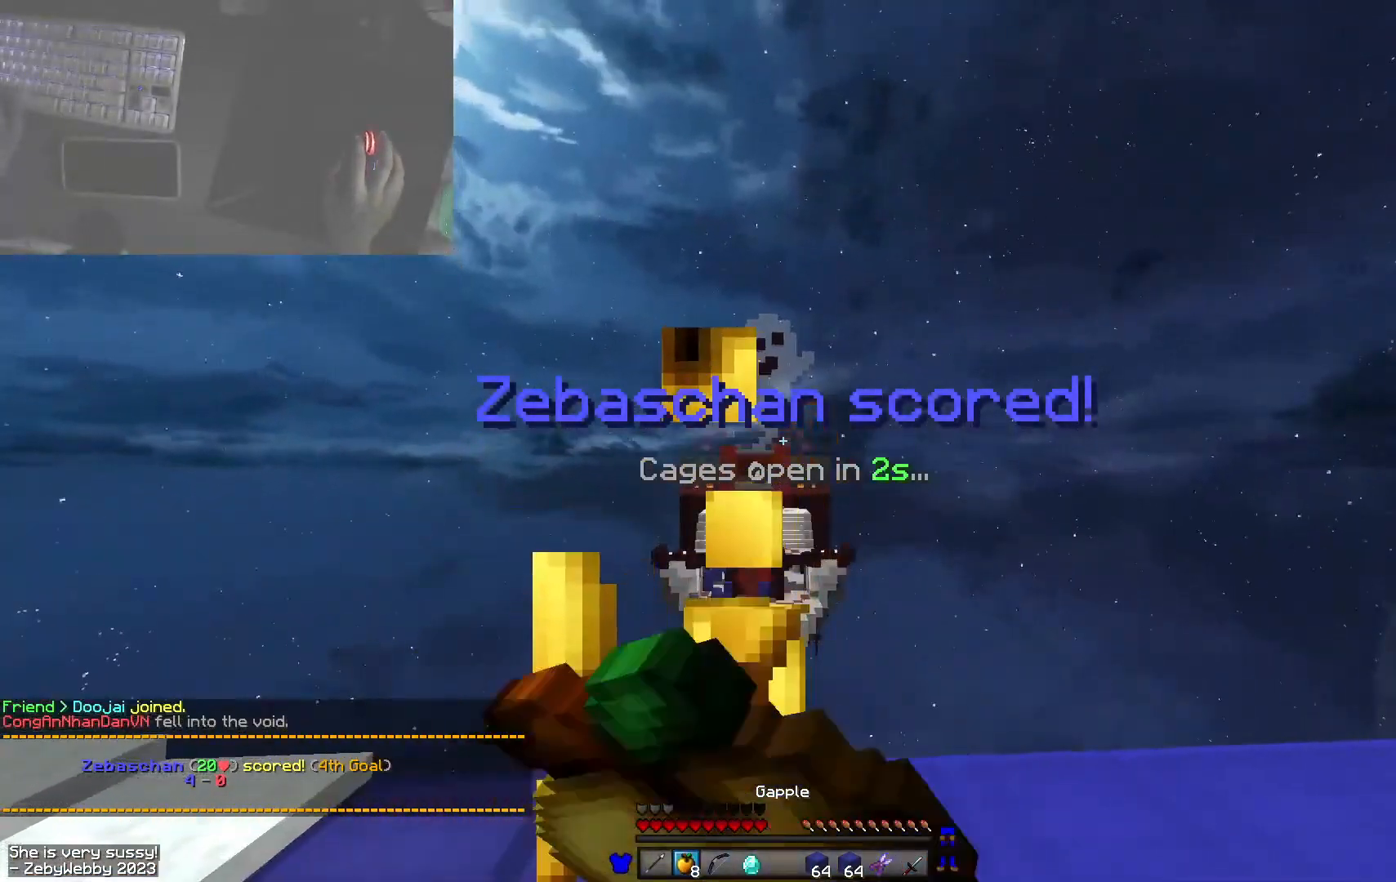
{"keys": ["s"], "mouse": ["left", "right"], "events": [[183, "d", "up"]]}
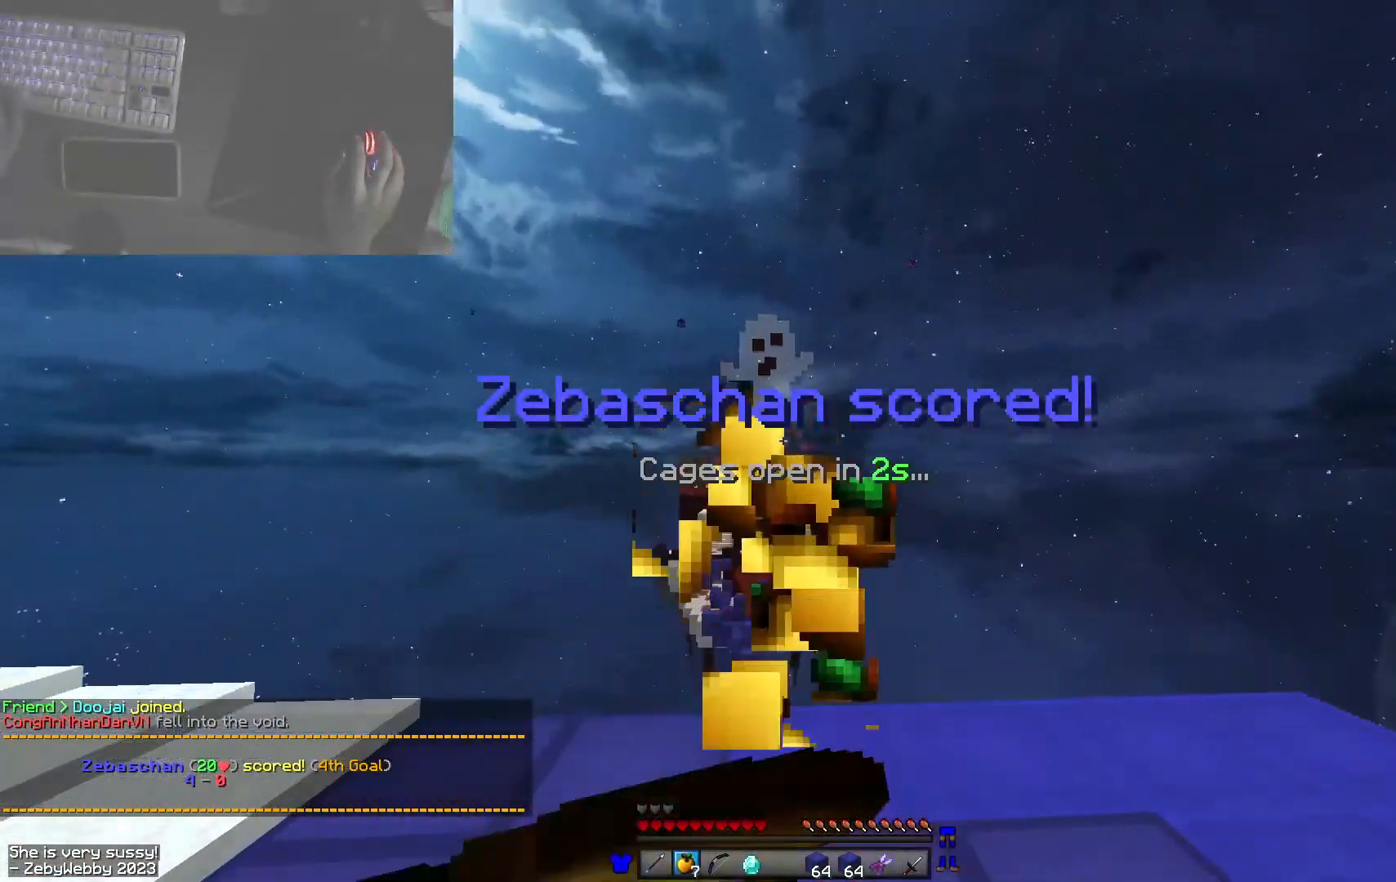
{"keys": [], "mouse": [], "events": [[150, "mouse_right", "up"], [200, "mouse_left", "up"], [433, "s", "up"]]}
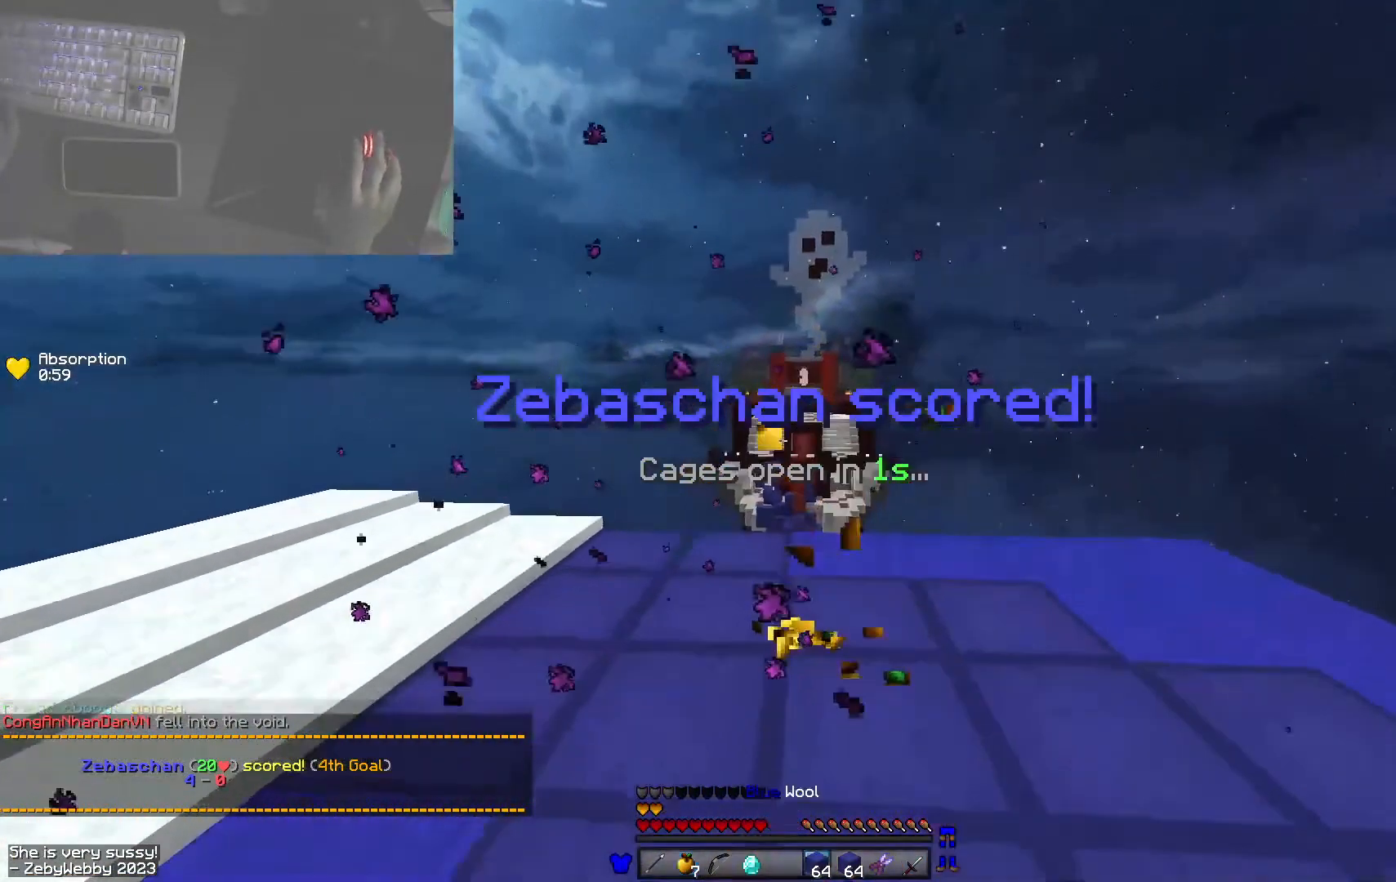
{"keys": ["space", "w"], "mouse": [], "events": [[183, "w", "down"], [250, "space", "down"]]}
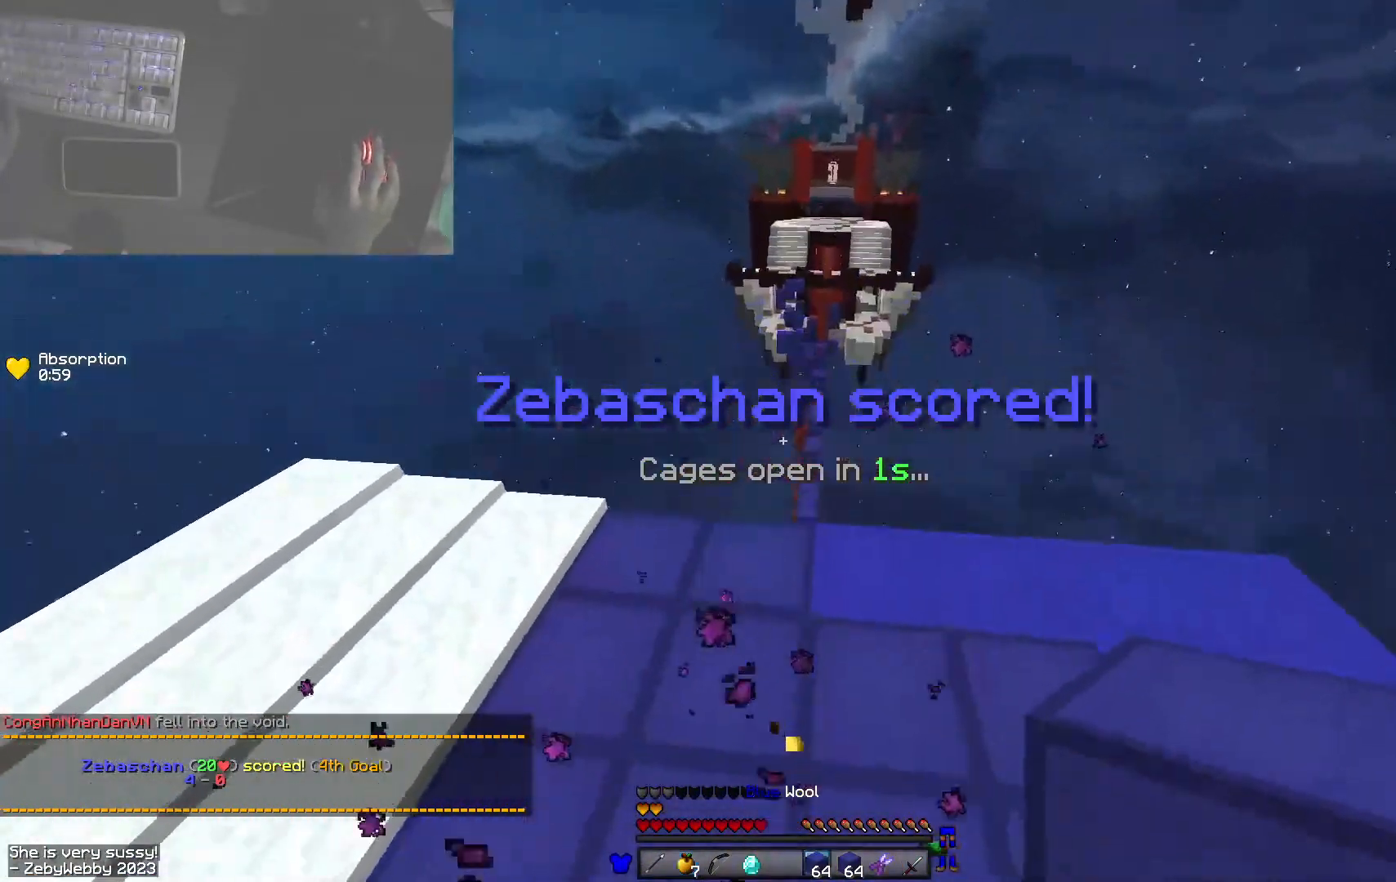
{"keys": ["space", "w"], "mouse": [], "events": [[83, "space", "up"], [333, "space", "down"]]}
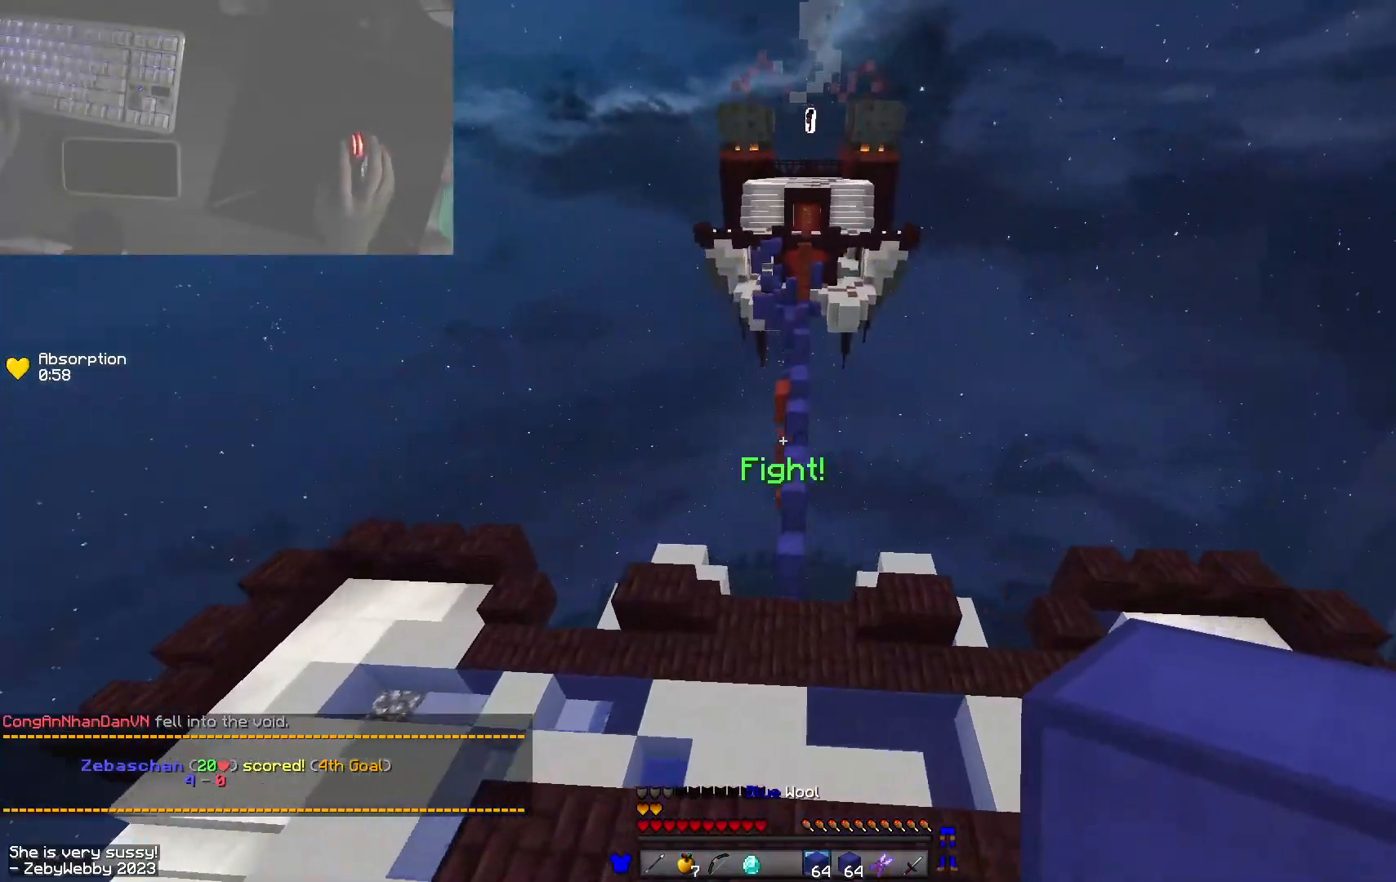
{"keys": ["d", "w"], "mouse": ["left"], "events": [[183, "a", "down"], [233, "mouse_left", "down"], [316, "d", "down"], [383, "space", "up"], [483, "a", "up"]]}
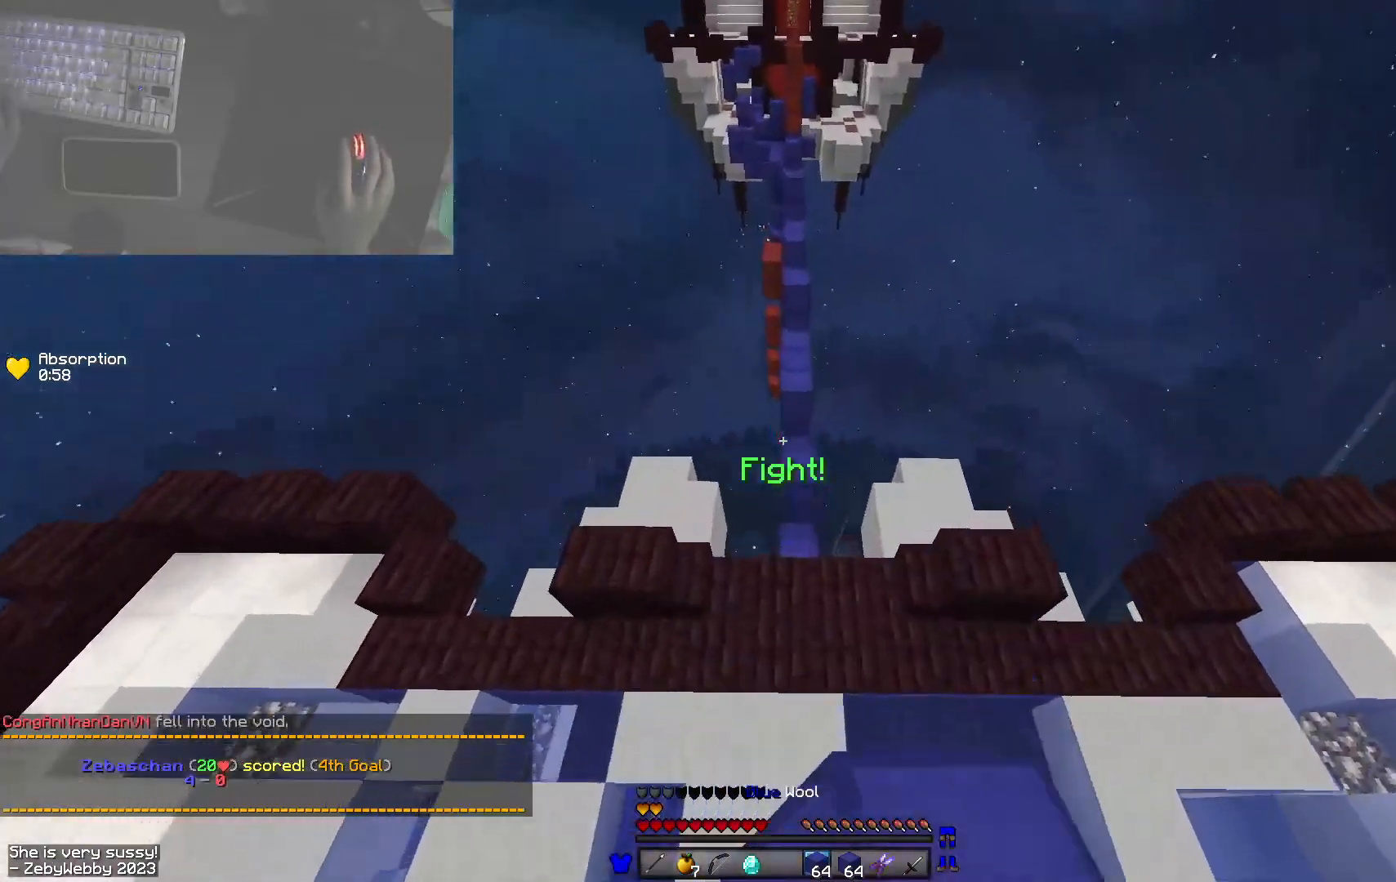
{"keys": ["space", "w"], "mouse": [], "events": [[166, "mouse_left", "up"], [250, "mouse_left", "down"], [300, "space", "down"], [350, "d", "up"], [366, "mouse_left", "up"]]}
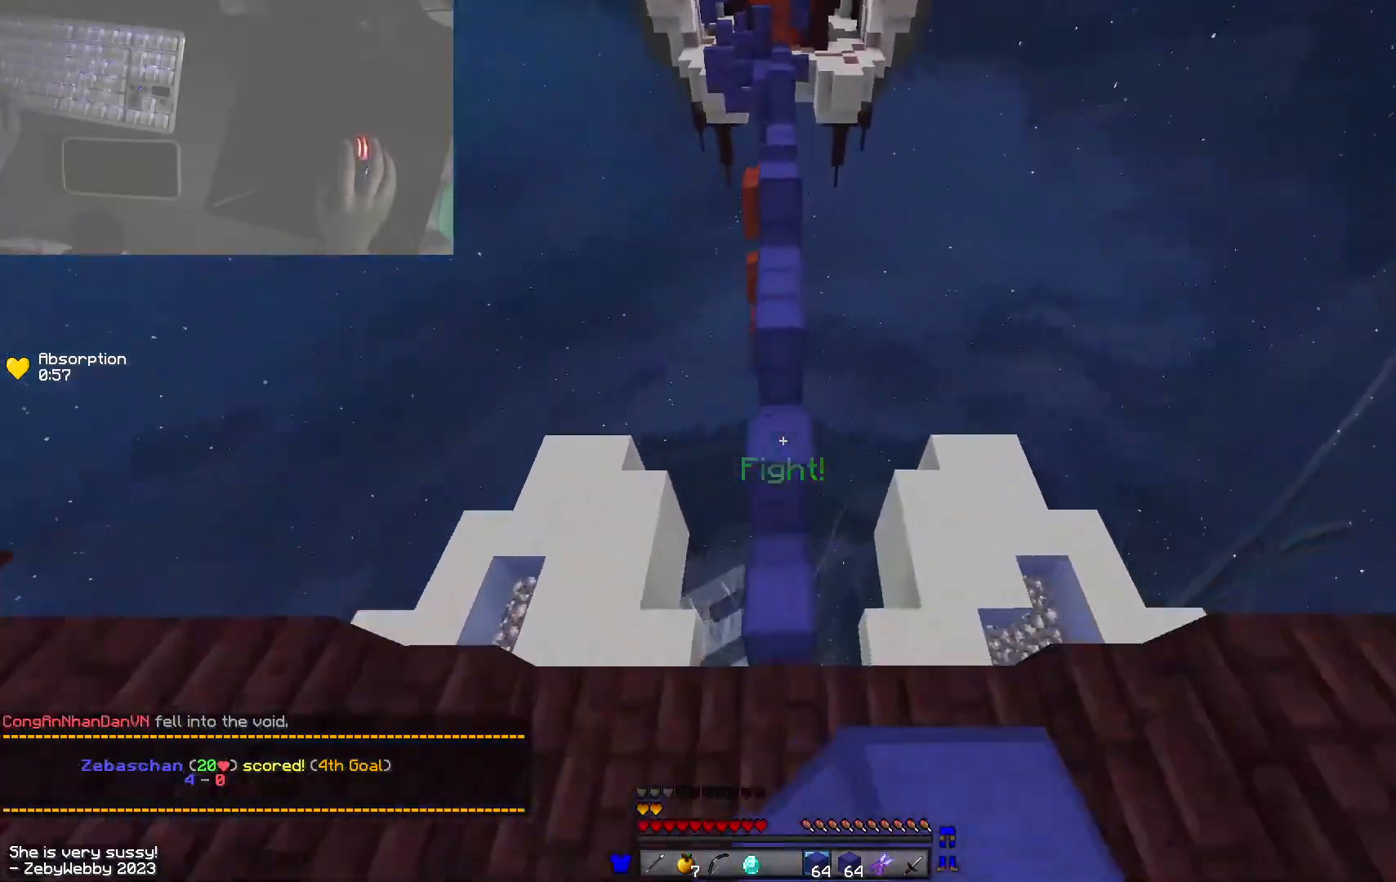
{"keys": ["a", "w"], "mouse": ["left"], "events": [[16, "mouse_left", "down"], [116, "mouse_left", "up"], [183, "d", "down"], [183, "mouse_left", "down"], [266, "space", "up"], [283, "mouse_left", "up"], [316, "a", "down"], [350, "mouse_left", "down"], [450, "d", "up"]]}
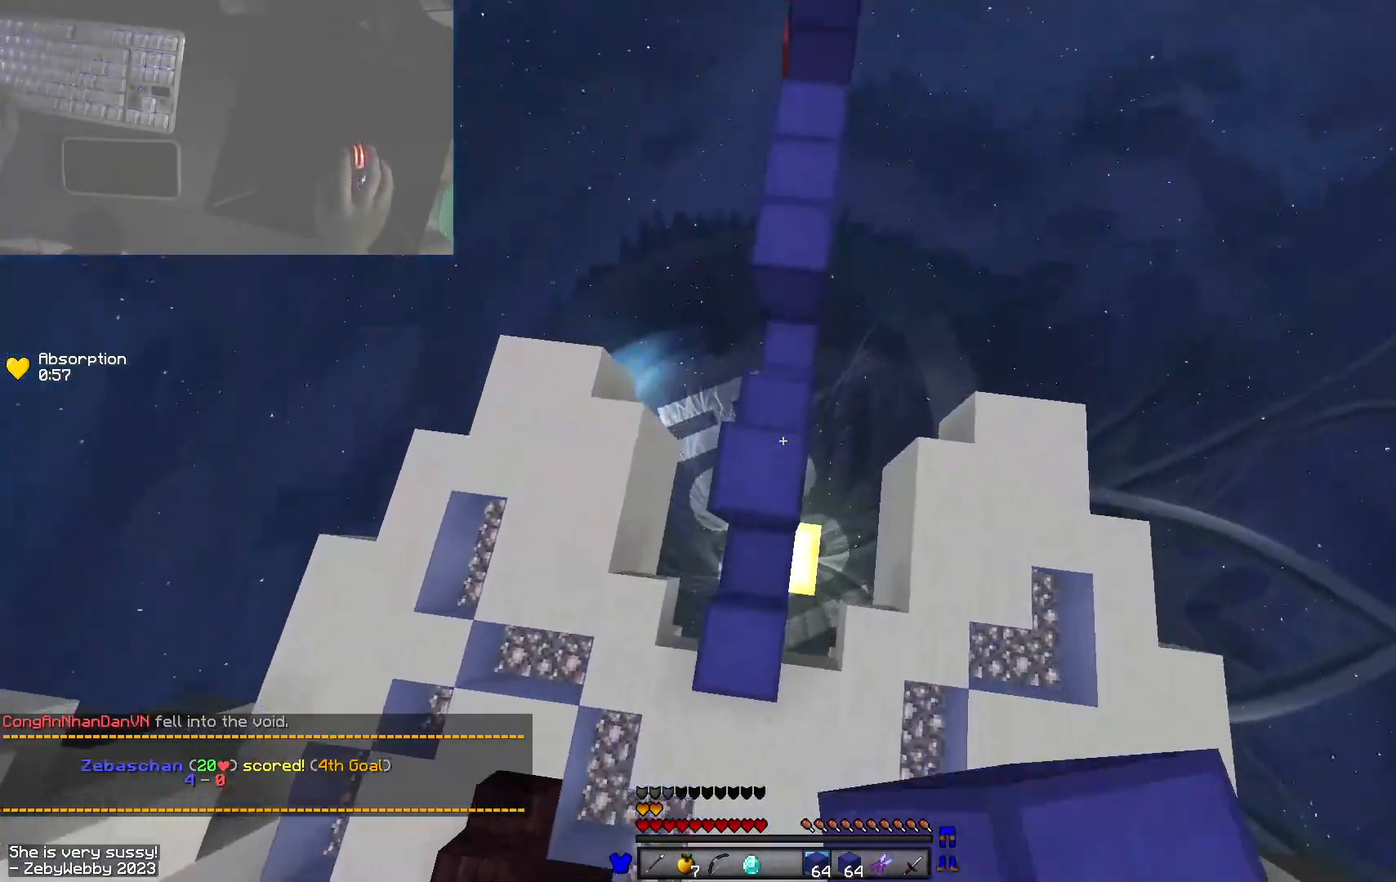
{"keys": ["d", "w"], "mouse": ["right"], "events": [[16, "mouse_left", "up"], [183, "mouse_right", "down"], [200, "a", "up"], [216, "space", "down"], [300, "mouse_right", "up"], [400, "mouse_right", "down"], [433, "d", "down"], [466, "space", "up"]]}
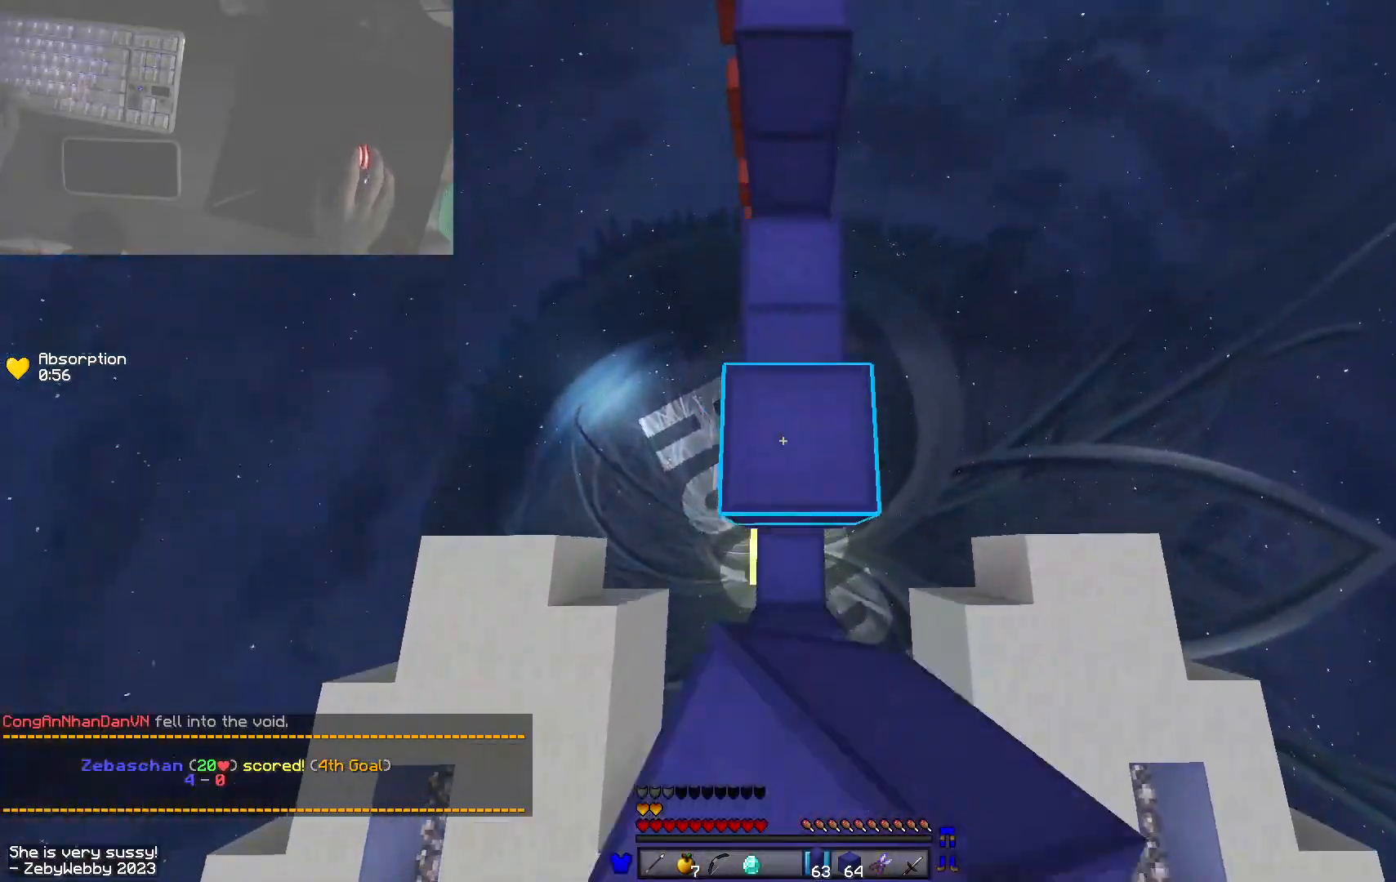
{"keys": ["w"], "mouse": ["right"], "events": [[100, "d", "up"], [100, "space", "down"], [133, "mouse_right", "up"], [433, "space", "up"], [500, "mouse_right", "down"]]}